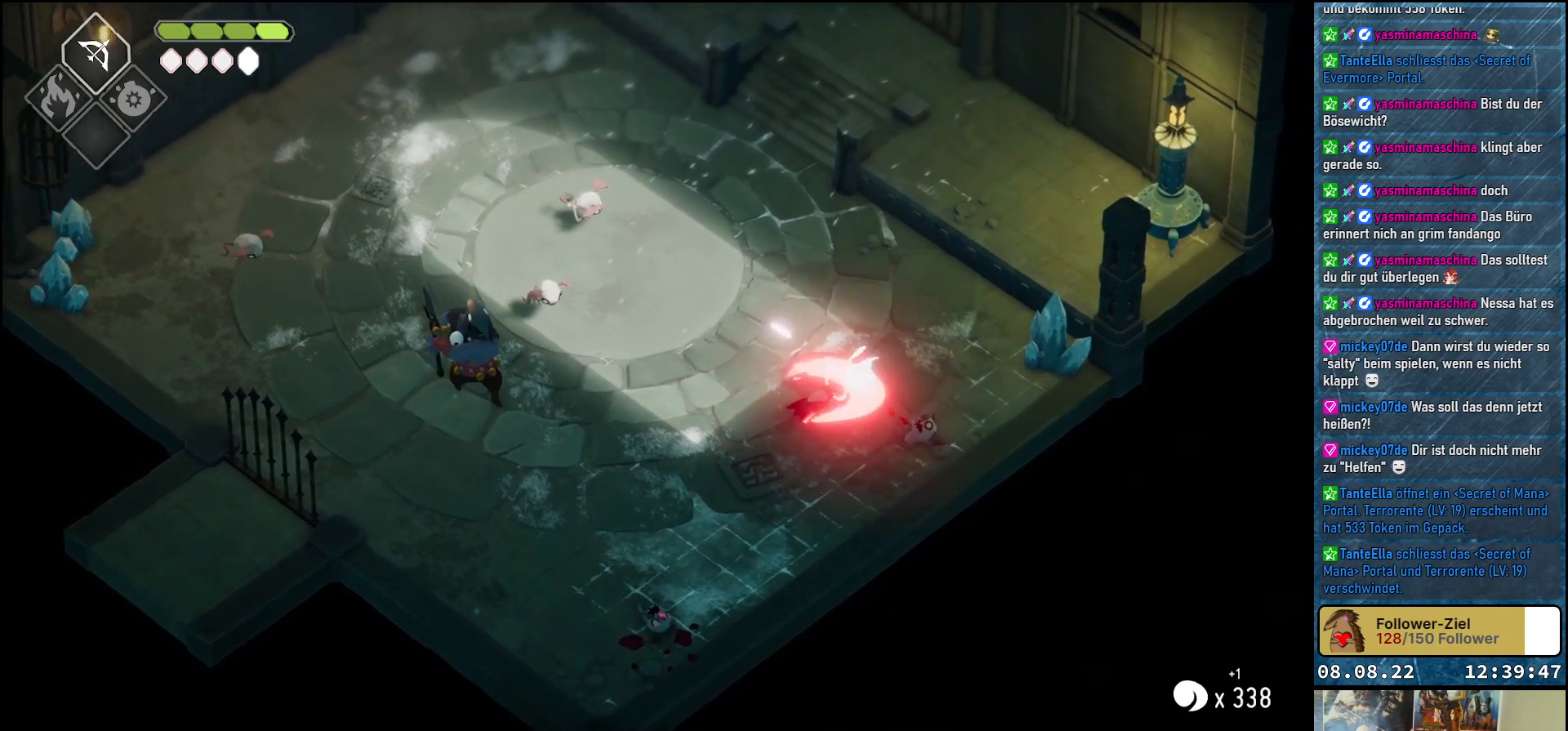
Gameplay with a controller (Xbox layout); each line is a JSON object with the inputs held at the frame after it. "events" lists button and stick changes between this image and that frame as [ms after this image, input, new state], when the widget could be followed in between.
{"buttons": [], "left_stick": "up-left", "right_stick": "center", "events": [[250, "left_stick", "up"], [383, "left_stick", "up-left"]]}
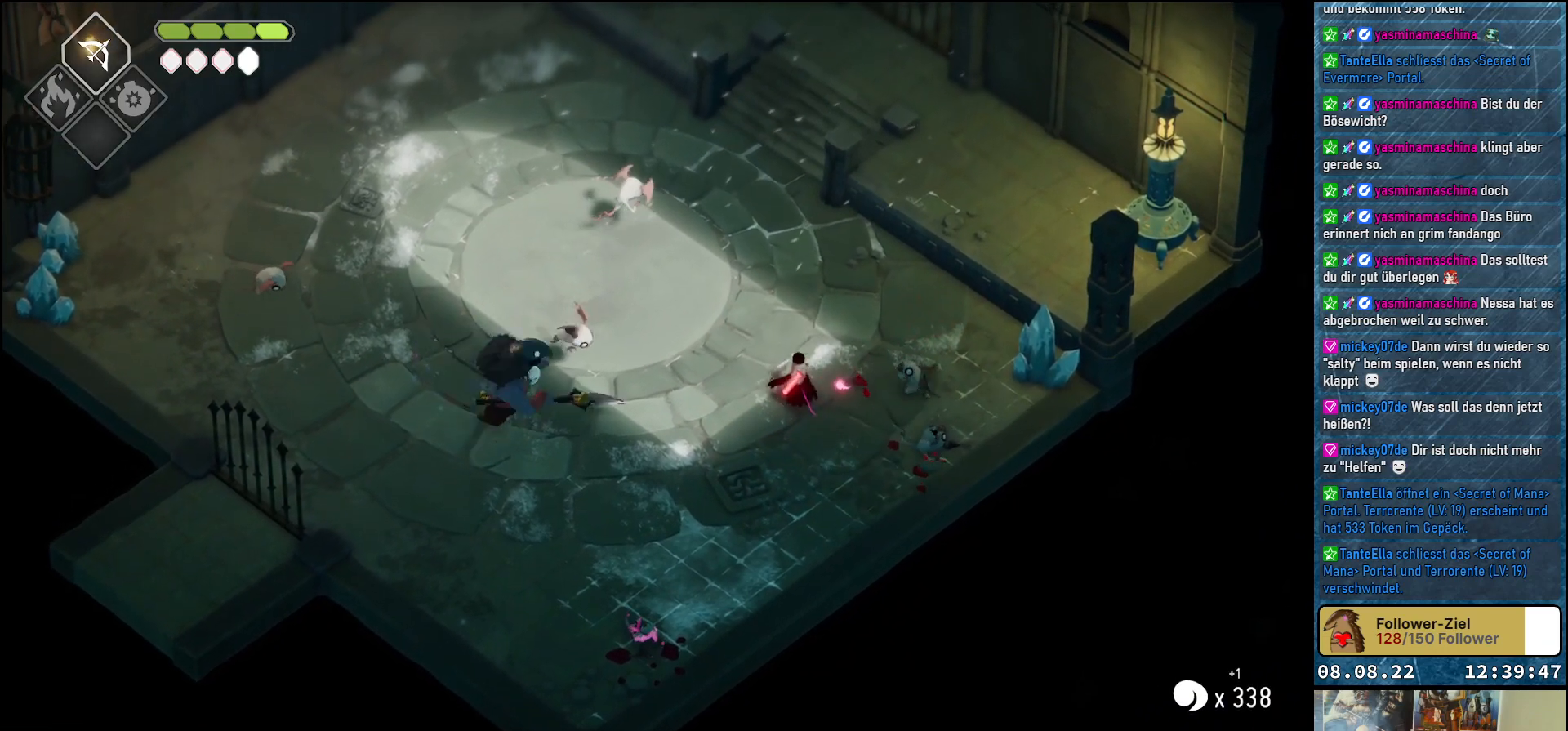
{"buttons": [], "left_stick": "up-left", "right_stick": "center", "events": [[200, "X", "down"], [333, "X", "up"]]}
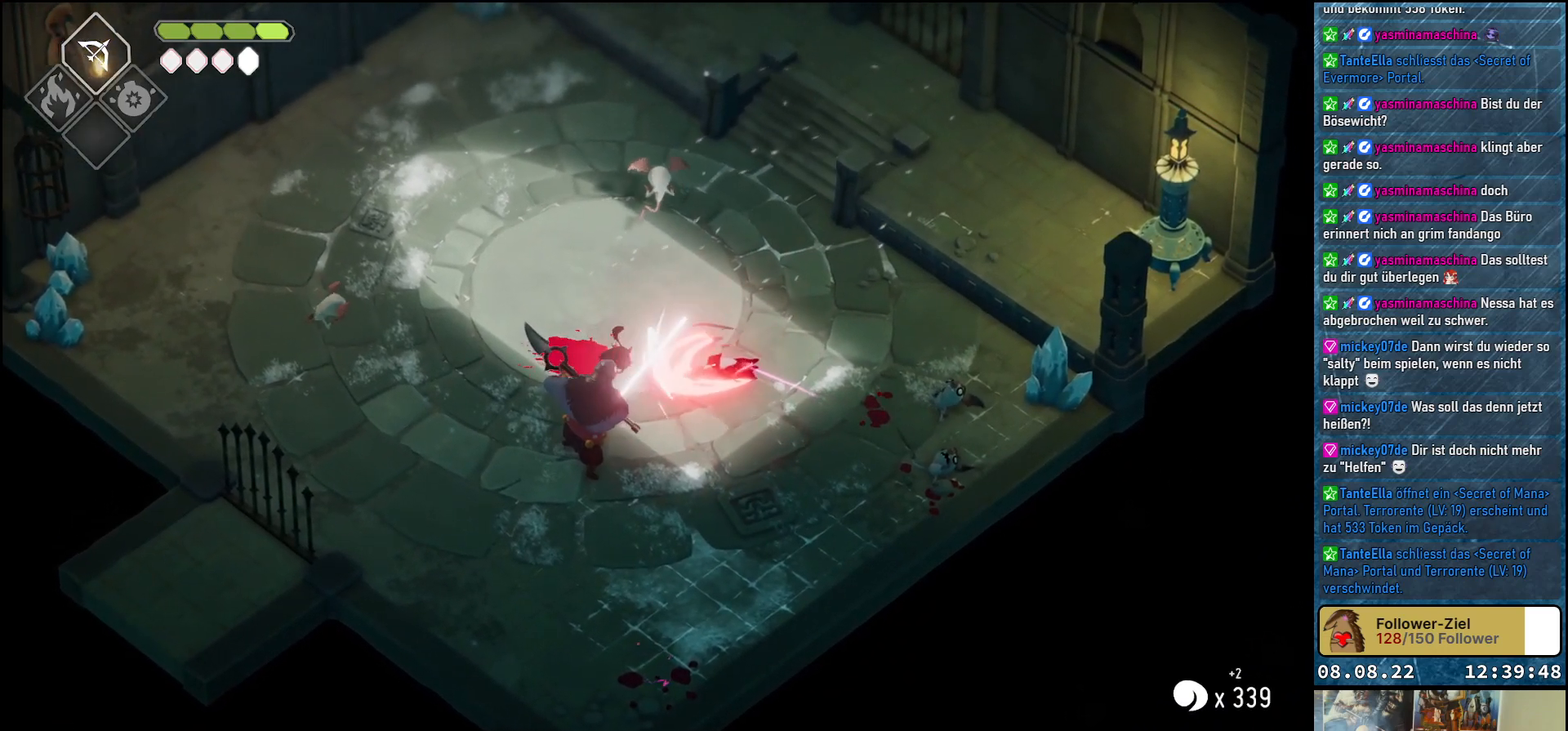
{"buttons": [], "left_stick": "up", "right_stick": "center", "events": [[17, "left_stick", "up"], [283, "A", "down"], [417, "A", "up"]]}
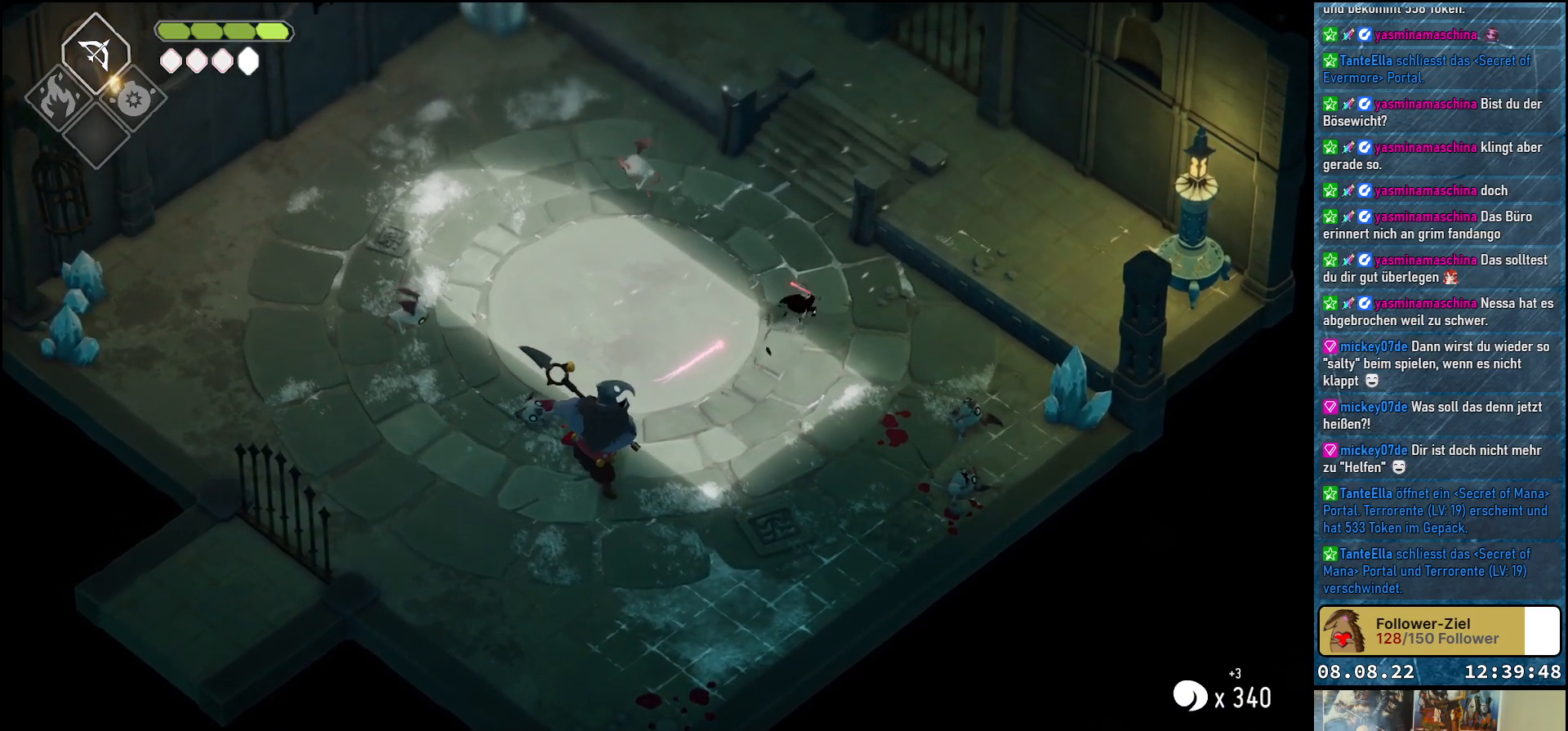
{"buttons": [], "left_stick": "left", "right_stick": "center", "events": [[33, "left_stick", "up-left"], [250, "left_stick", "left"]]}
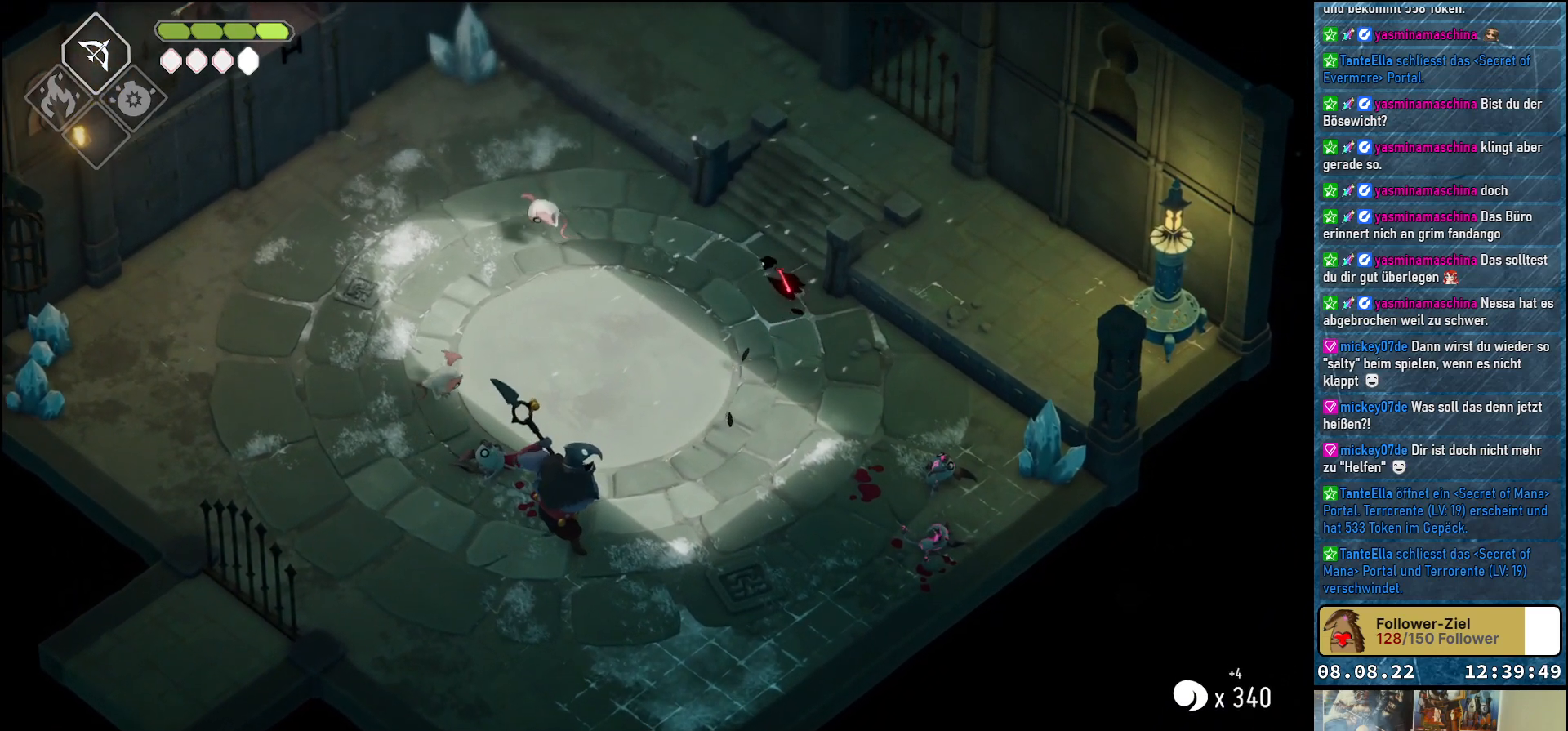
{"buttons": ["B", "L2"], "left_stick": "down", "right_stick": "center", "events": [[183, "left_stick", "down-left"], [267, "L2", "down"], [283, "B", "down"], [383, "left_stick", "down"]]}
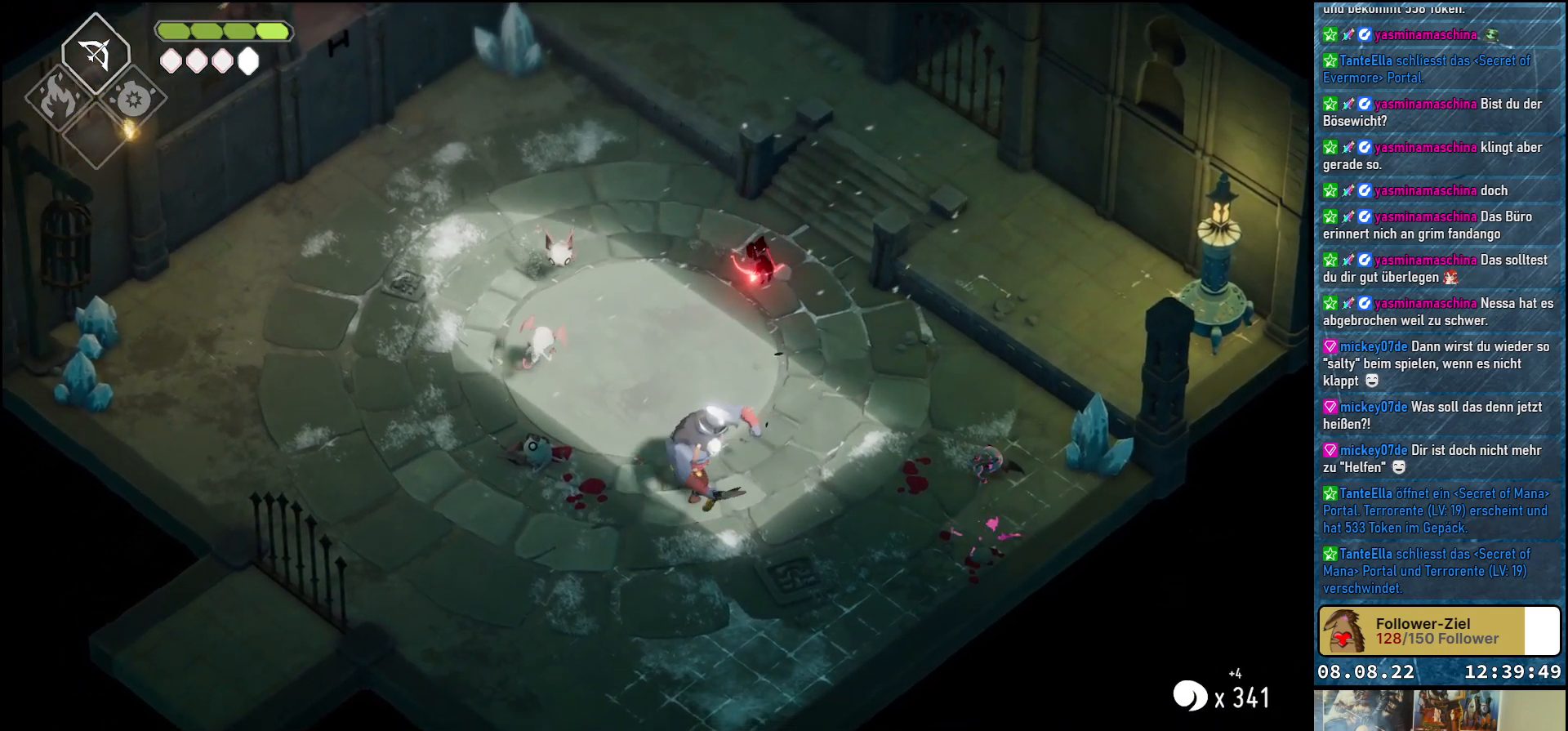
{"buttons": ["B", "L2"], "left_stick": "down", "right_stick": "center", "events": [[283, "B", "up"], [433, "B", "down"]]}
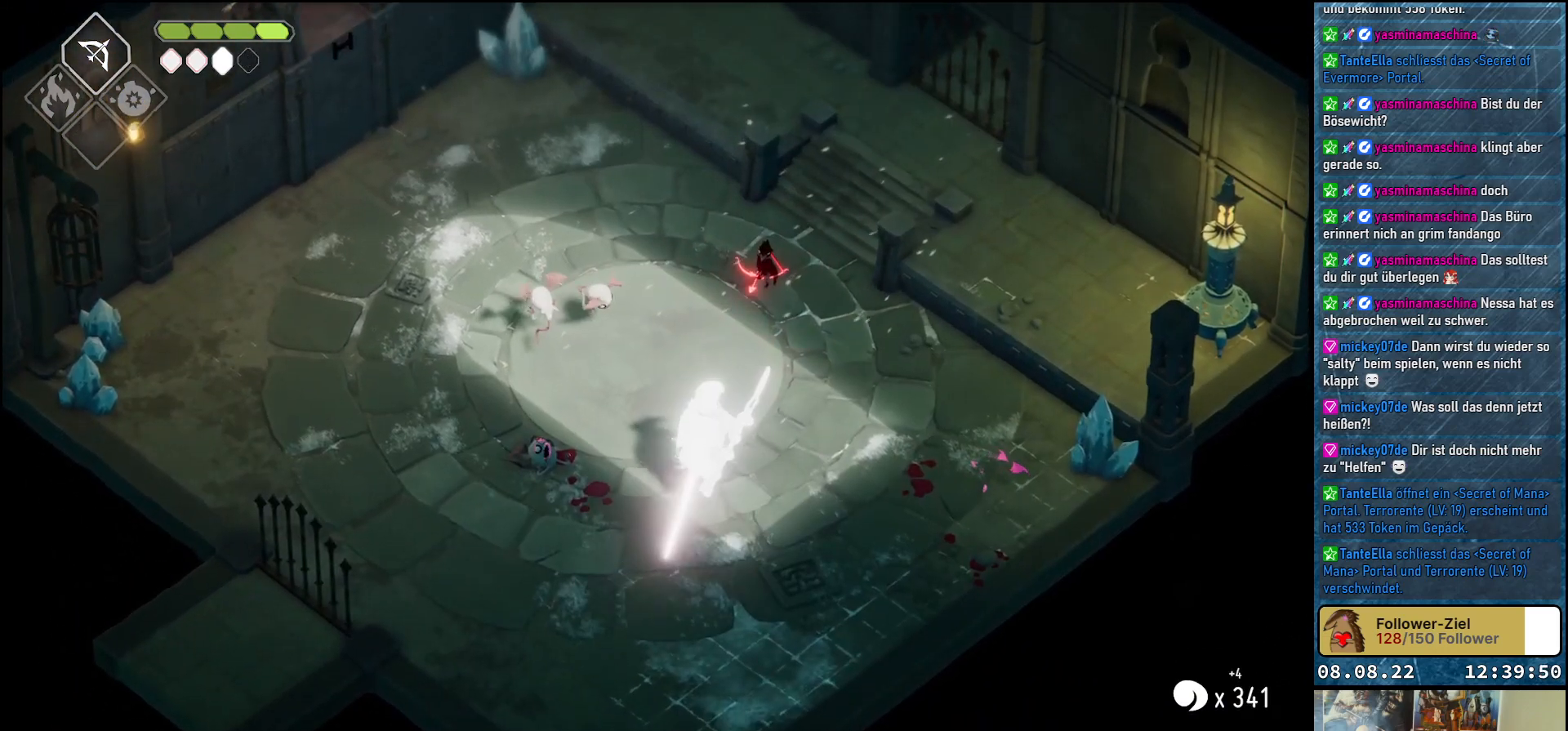
{"buttons": ["L2"], "left_stick": "down", "right_stick": "center", "events": [[267, "B", "up"]]}
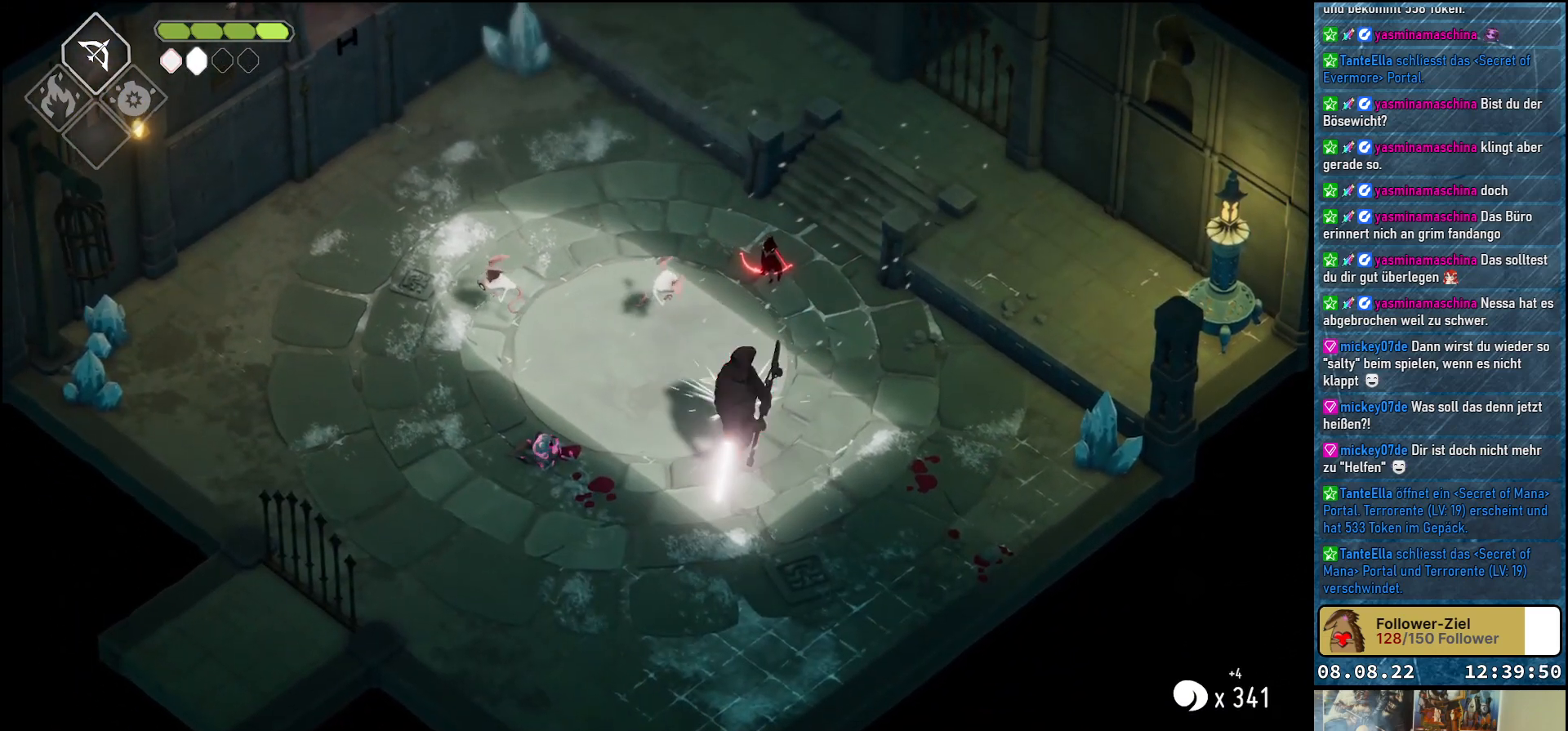
{"buttons": [], "left_stick": "up-left", "right_stick": "center", "events": [[50, "L2", "up"], [67, "left_stick", "left"], [133, "left_stick", "up-left"], [283, "A", "down"], [433, "A", "up"]]}
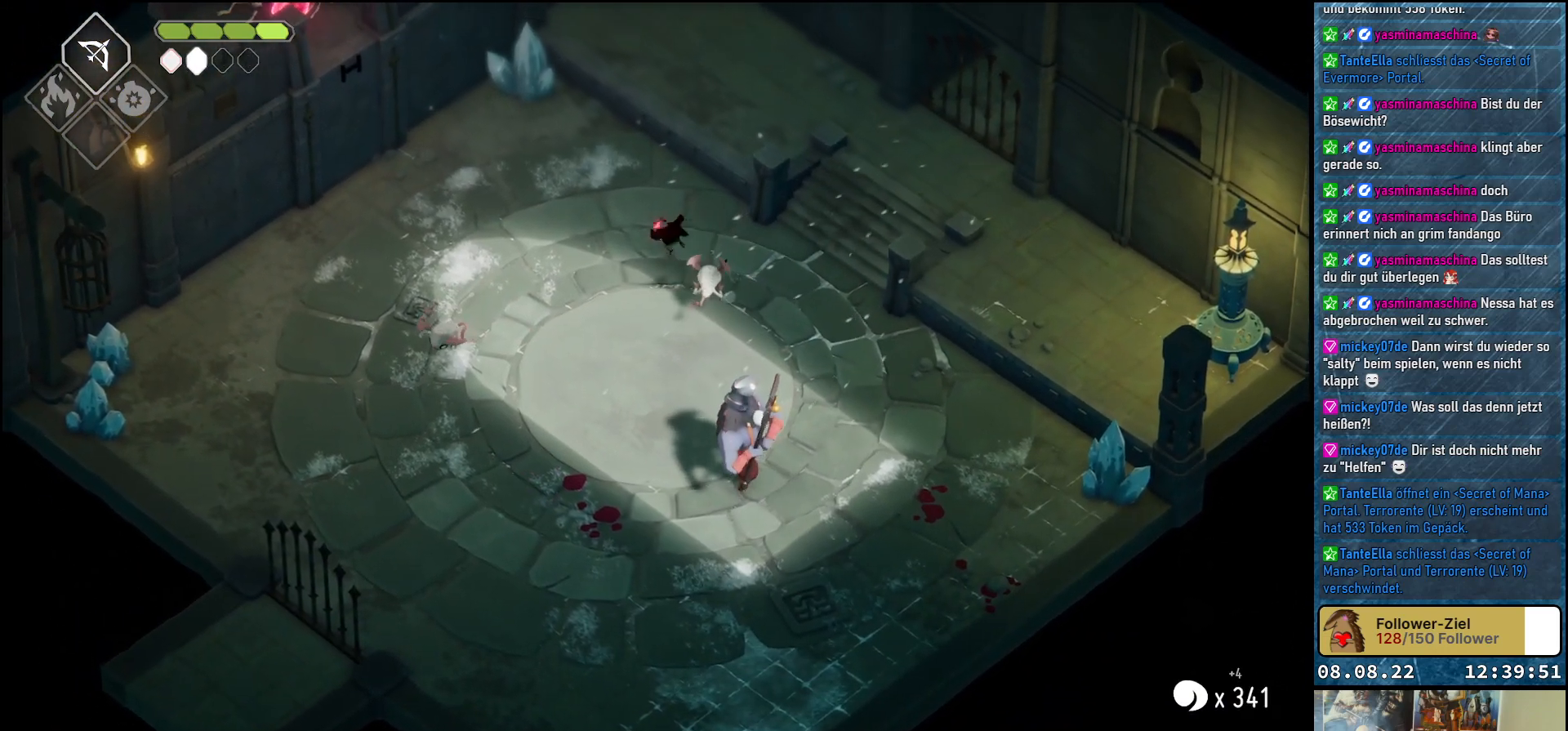
{"buttons": [], "left_stick": "down-right", "right_stick": "center", "events": [[133, "left_stick", "left"], [317, "left_stick", "down-right"]]}
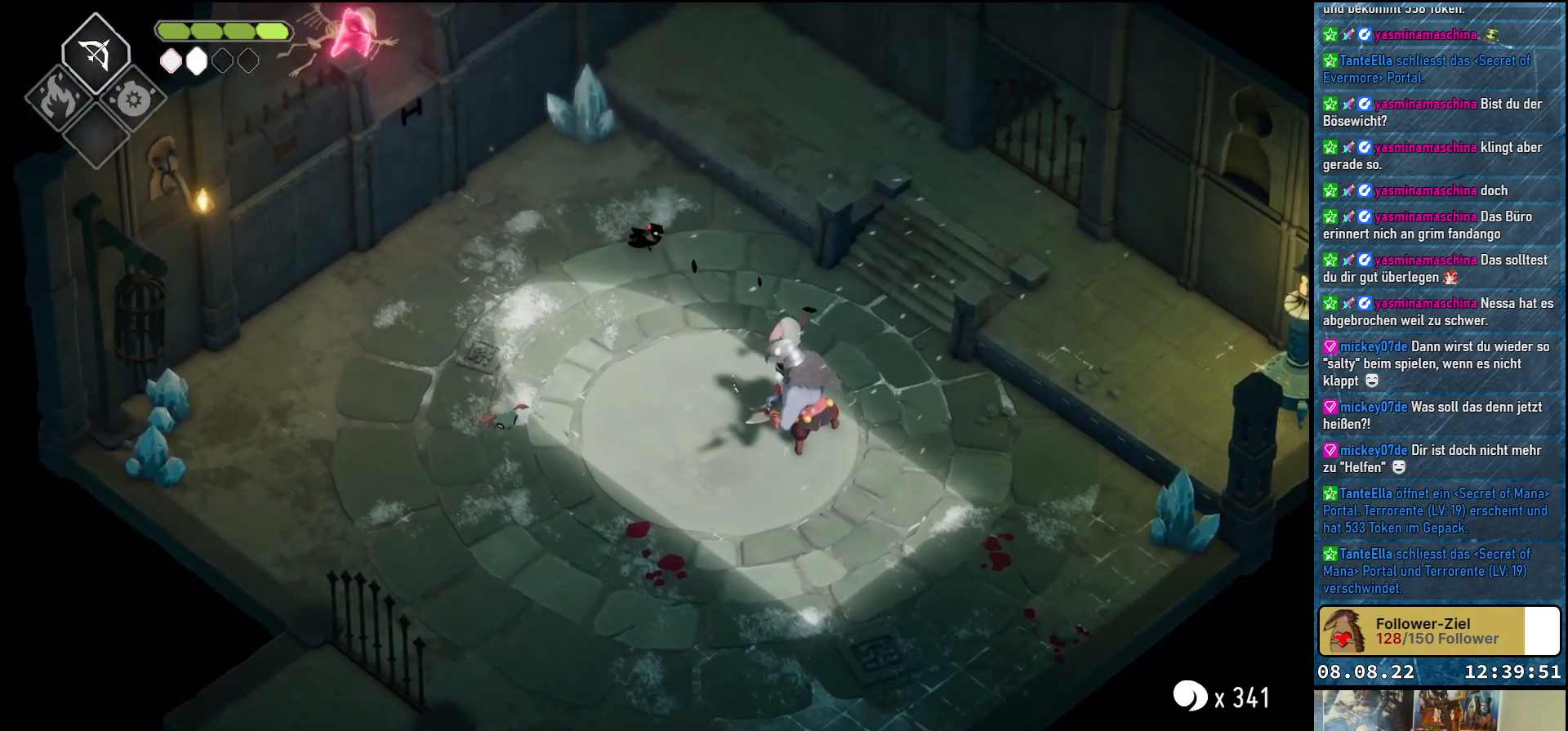
{"buttons": [], "left_stick": "left", "right_stick": "center", "events": [[250, "X", "down"], [333, "X", "up"], [367, "left_stick", "left"]]}
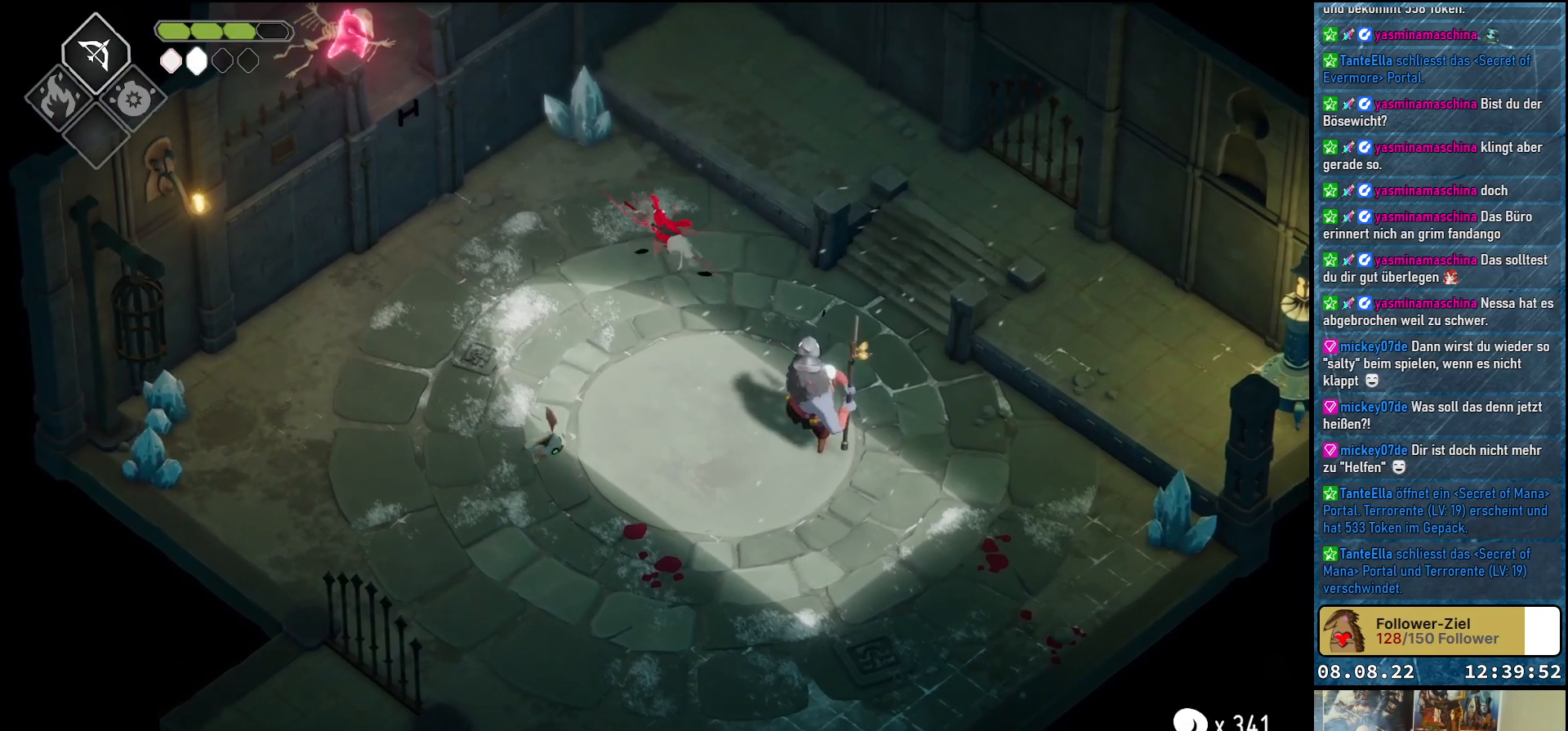
{"buttons": [], "left_stick": "down", "right_stick": "center", "events": [[400, "left_stick", "down"]]}
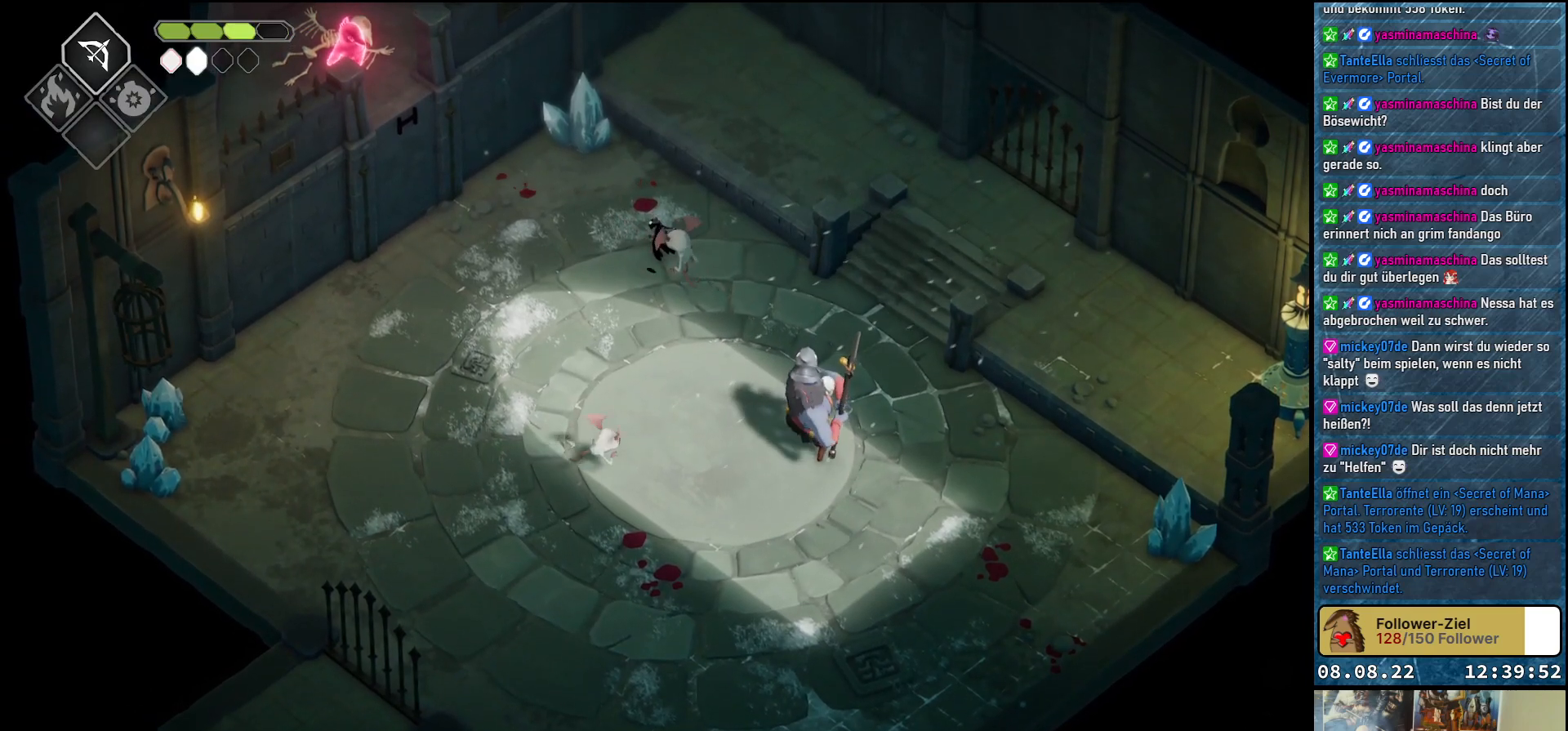
{"buttons": ["X"], "left_stick": "down", "right_stick": "center", "events": [[50, "X", "down"], [150, "X", "up"], [217, "X", "down"], [300, "X", "up"], [383, "X", "down"], [433, "X", "up"], [500, "X", "down"]]}
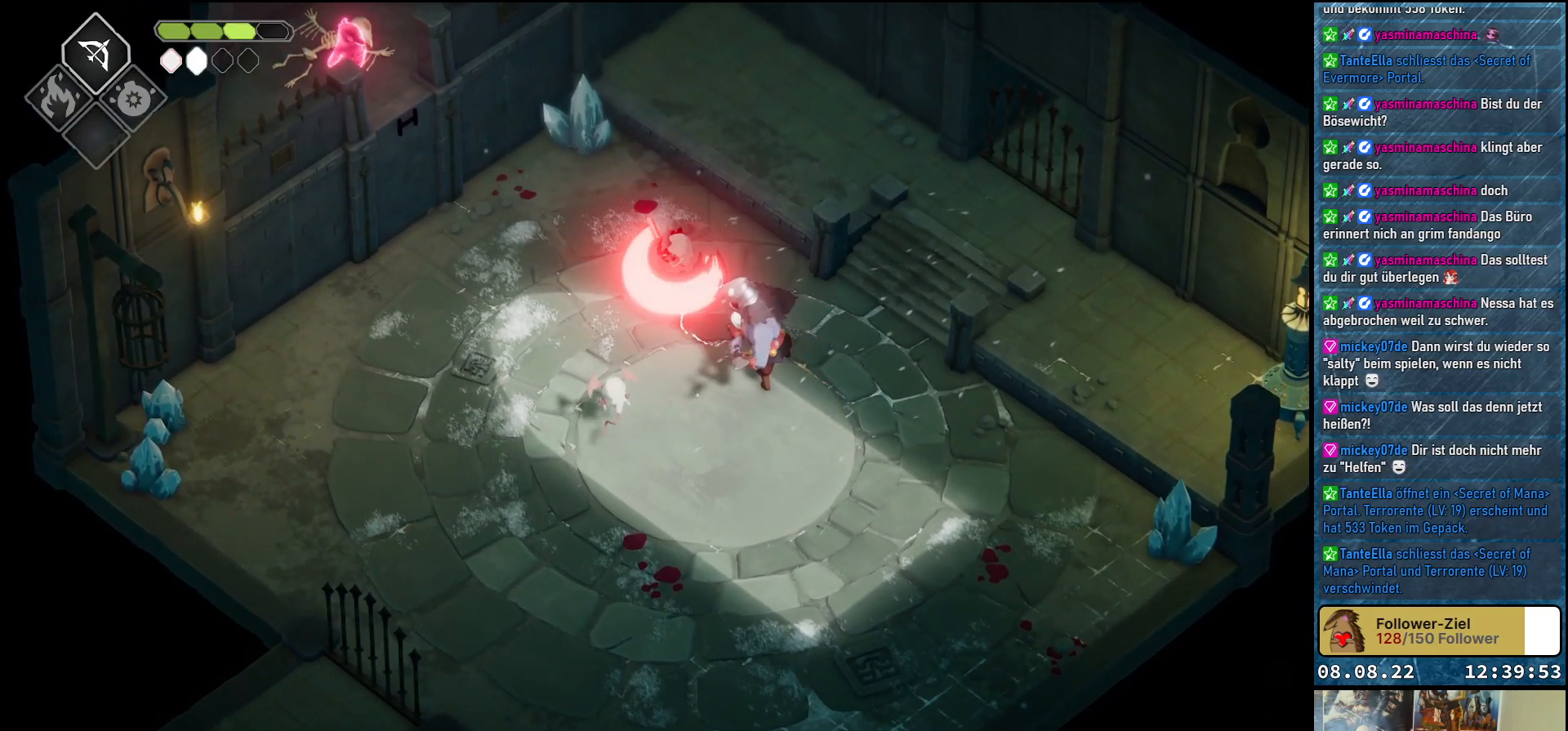
{"buttons": [], "left_stick": "down-left", "right_stick": "center", "events": [[67, "X", "up"], [150, "X", "down"], [217, "X", "up"], [250, "left_stick", "down-left"]]}
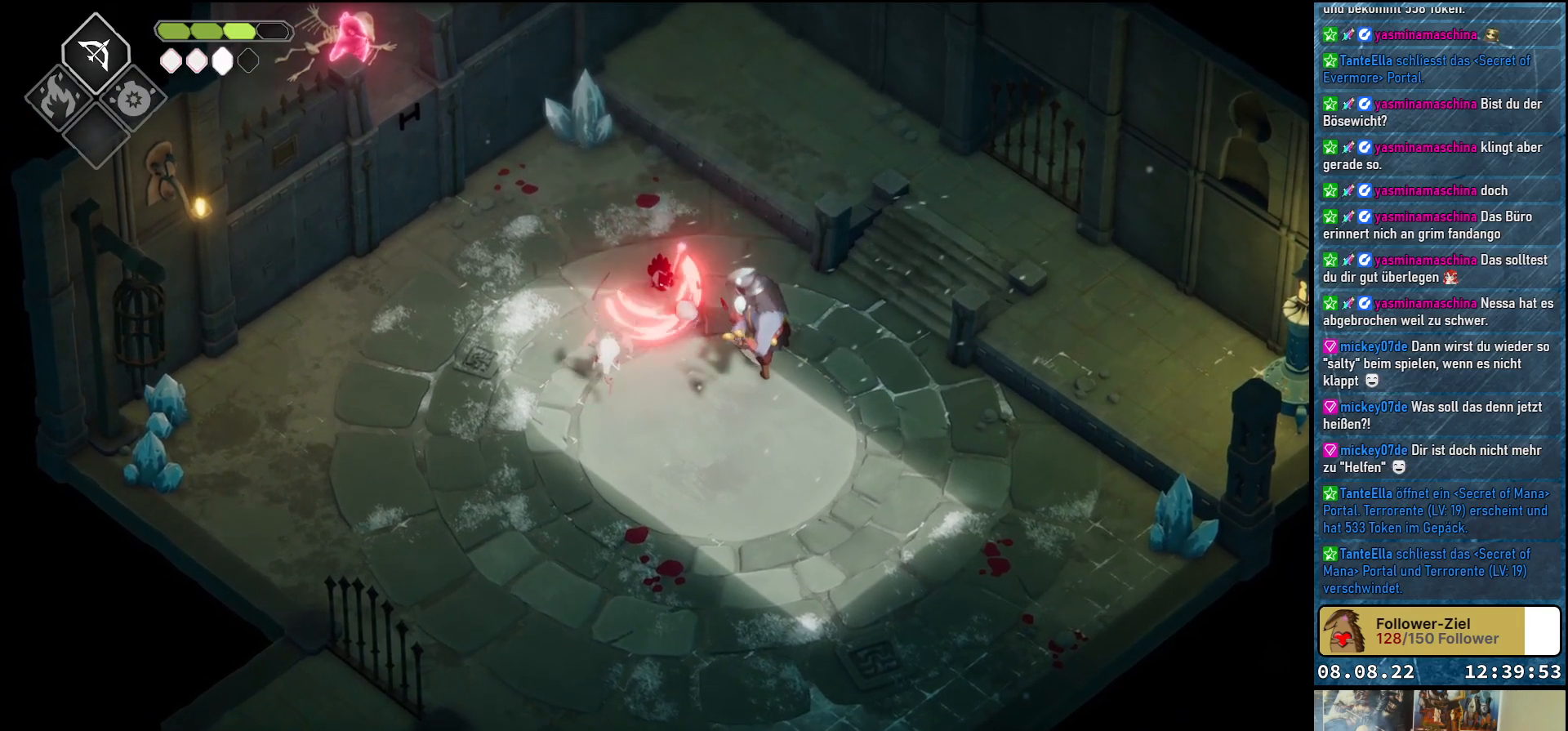
{"buttons": [], "left_stick": "down-left", "right_stick": "center", "events": [[217, "X", "down"], [333, "X", "up"]]}
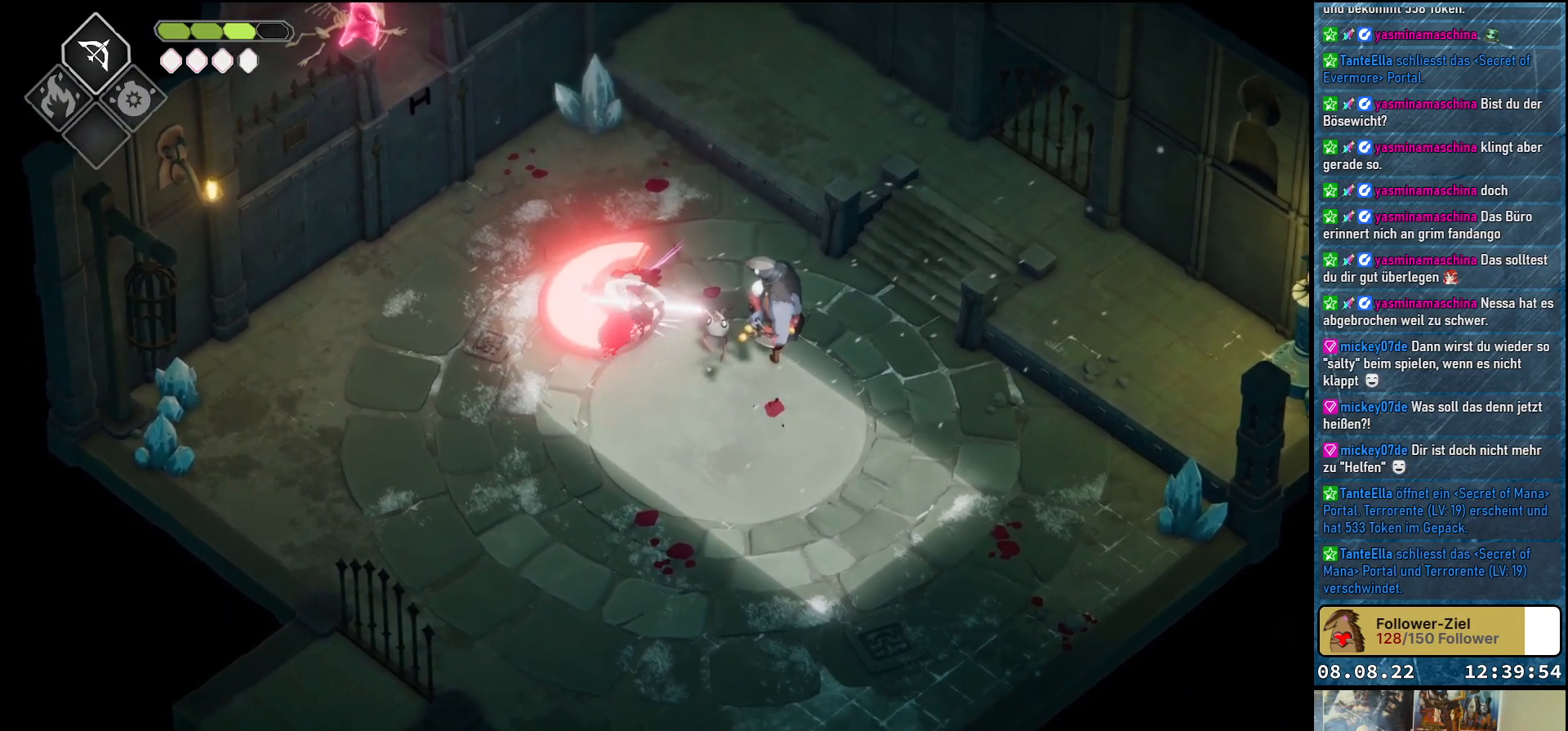
{"buttons": ["A"], "left_stick": "down-left", "right_stick": "center", "events": [[167, "B", "down"], [317, "B", "up"], [500, "A", "down"]]}
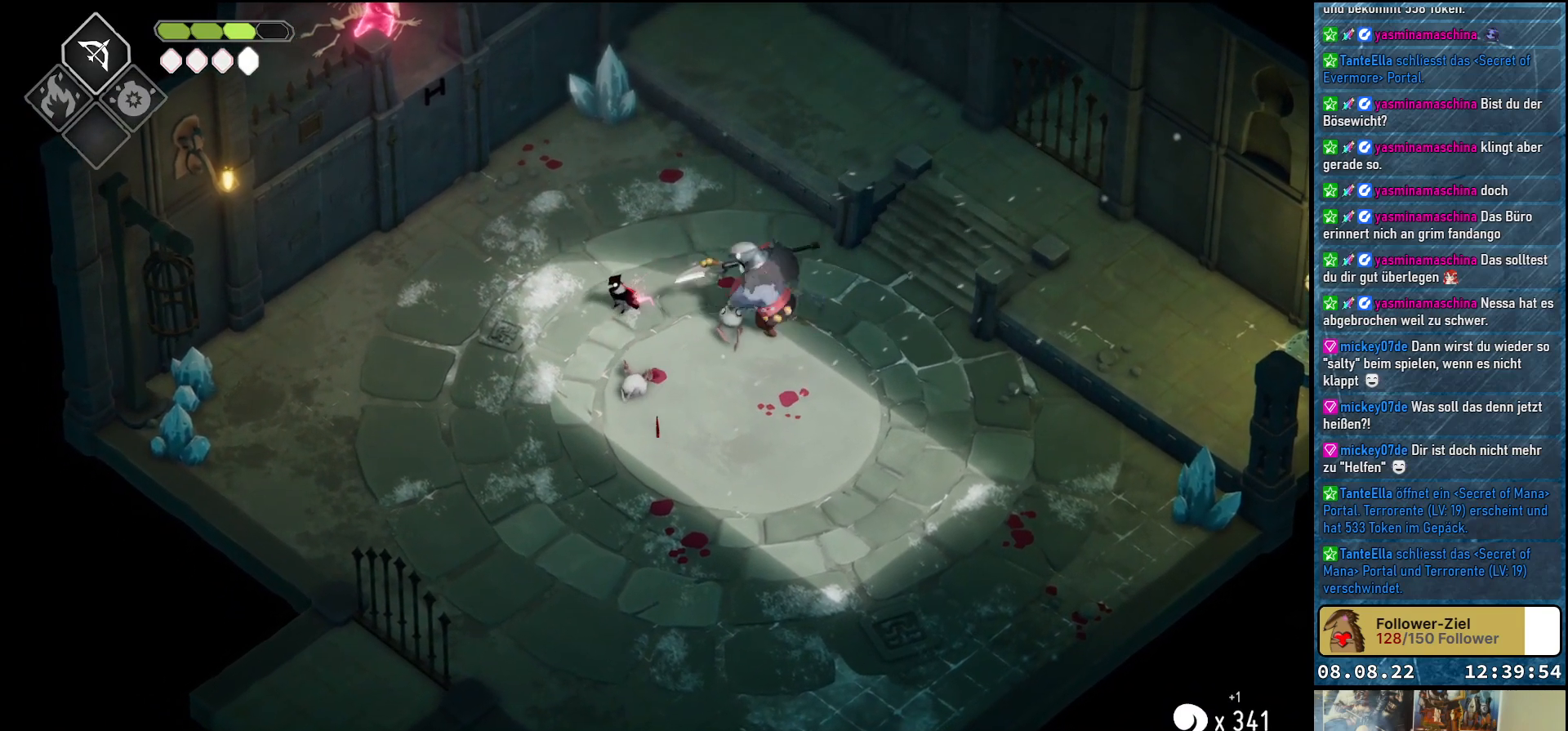
{"buttons": [], "left_stick": "down", "right_stick": "center", "events": [[100, "A", "up"], [183, "A", "down"], [233, "A", "up"], [483, "left_stick", "down"]]}
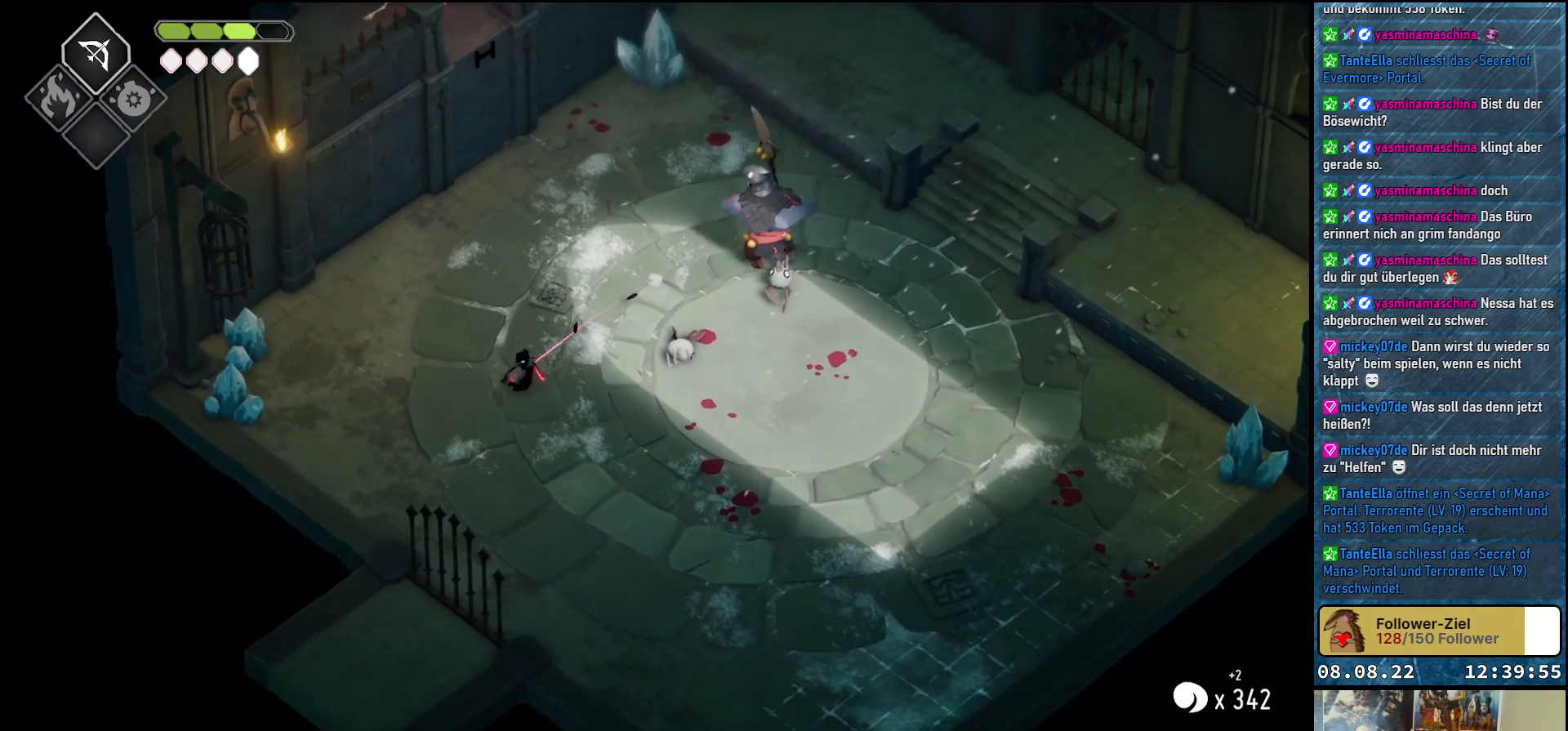
{"buttons": ["B", "L2"], "left_stick": "up-right", "right_stick": "center", "events": [[33, "left_stick", "down-right"], [117, "L2", "down"], [117, "left_stick", "up-right"], [200, "B", "down"]]}
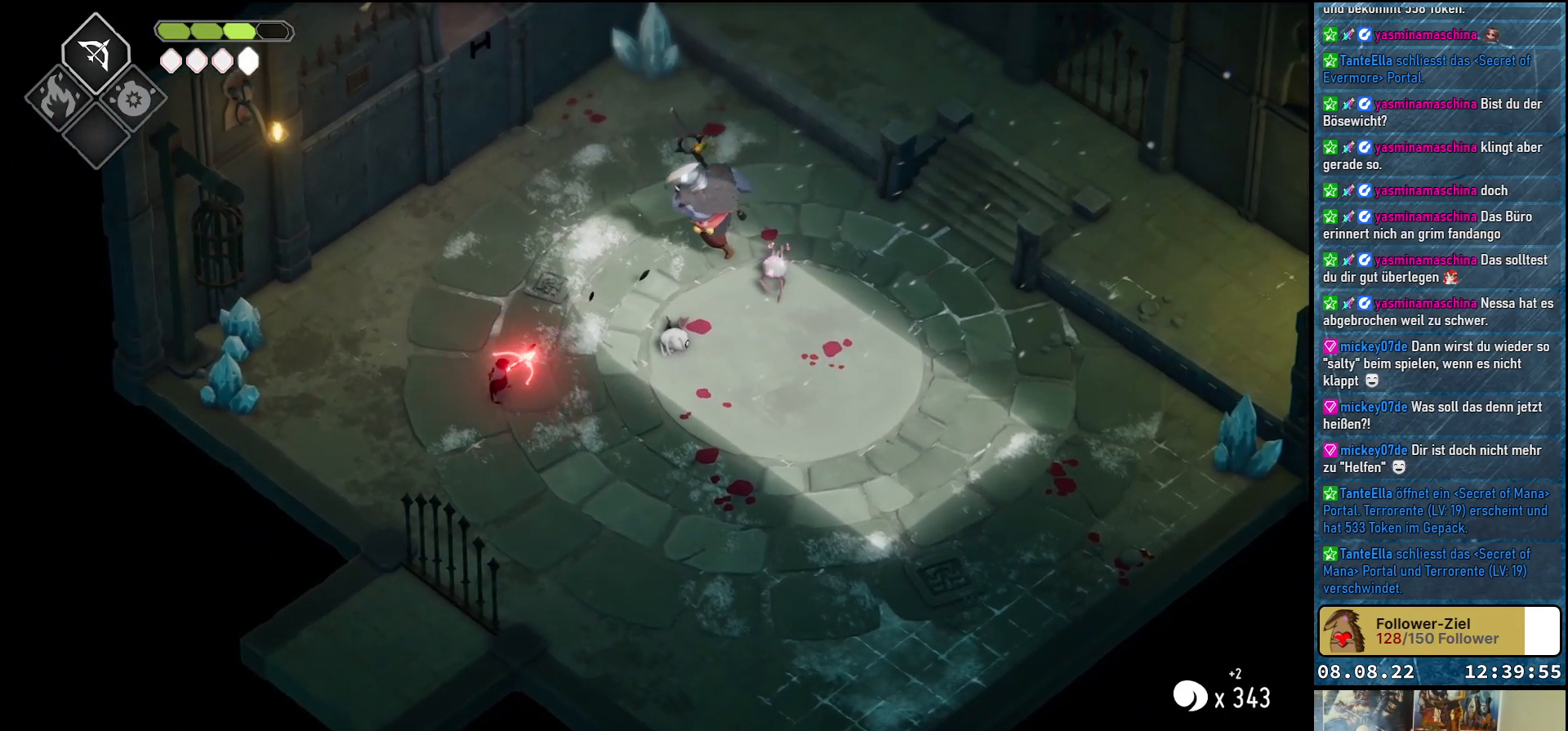
{"buttons": ["B", "L2"], "left_stick": "up-right", "right_stick": "center", "events": [[17, "B", "up"], [250, "B", "down"]]}
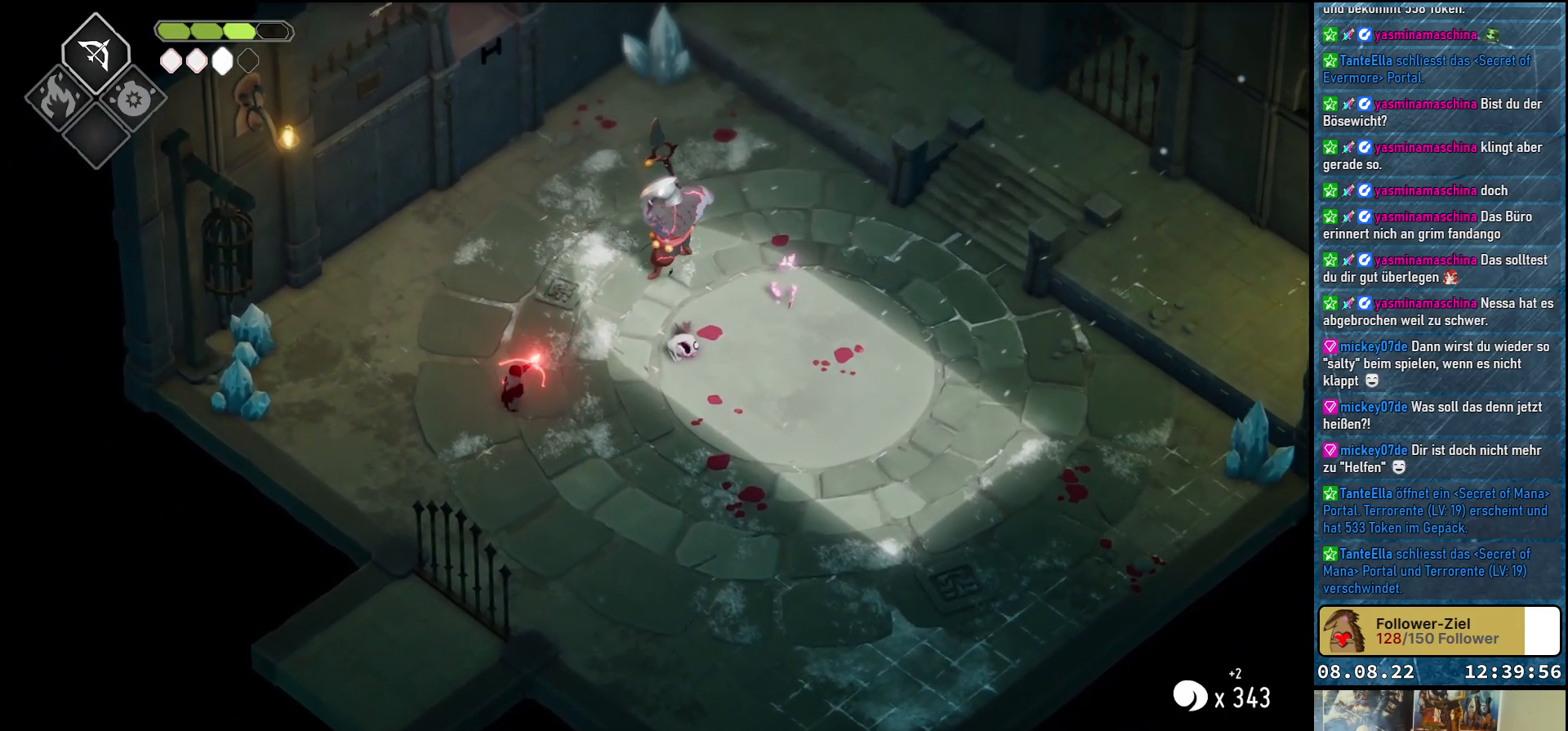
{"buttons": ["B", "L2"], "left_stick": "up-right", "right_stick": "center", "events": [[50, "B", "up"], [333, "B", "down"]]}
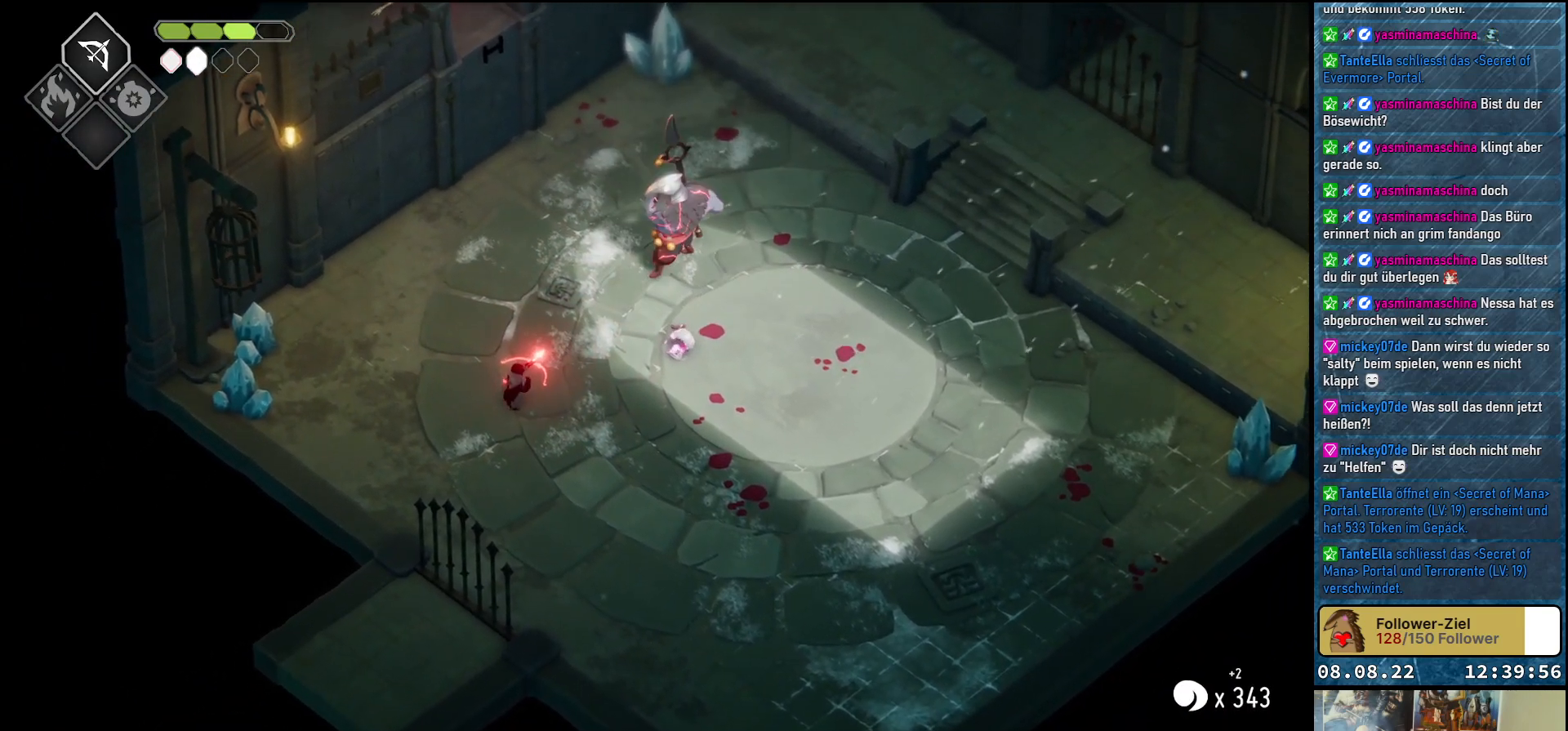
{"buttons": ["A"], "left_stick": "down-right", "right_stick": "center", "events": [[67, "B", "up"], [183, "L2", "up"], [267, "left_stick", "down-right"], [383, "A", "down"]]}
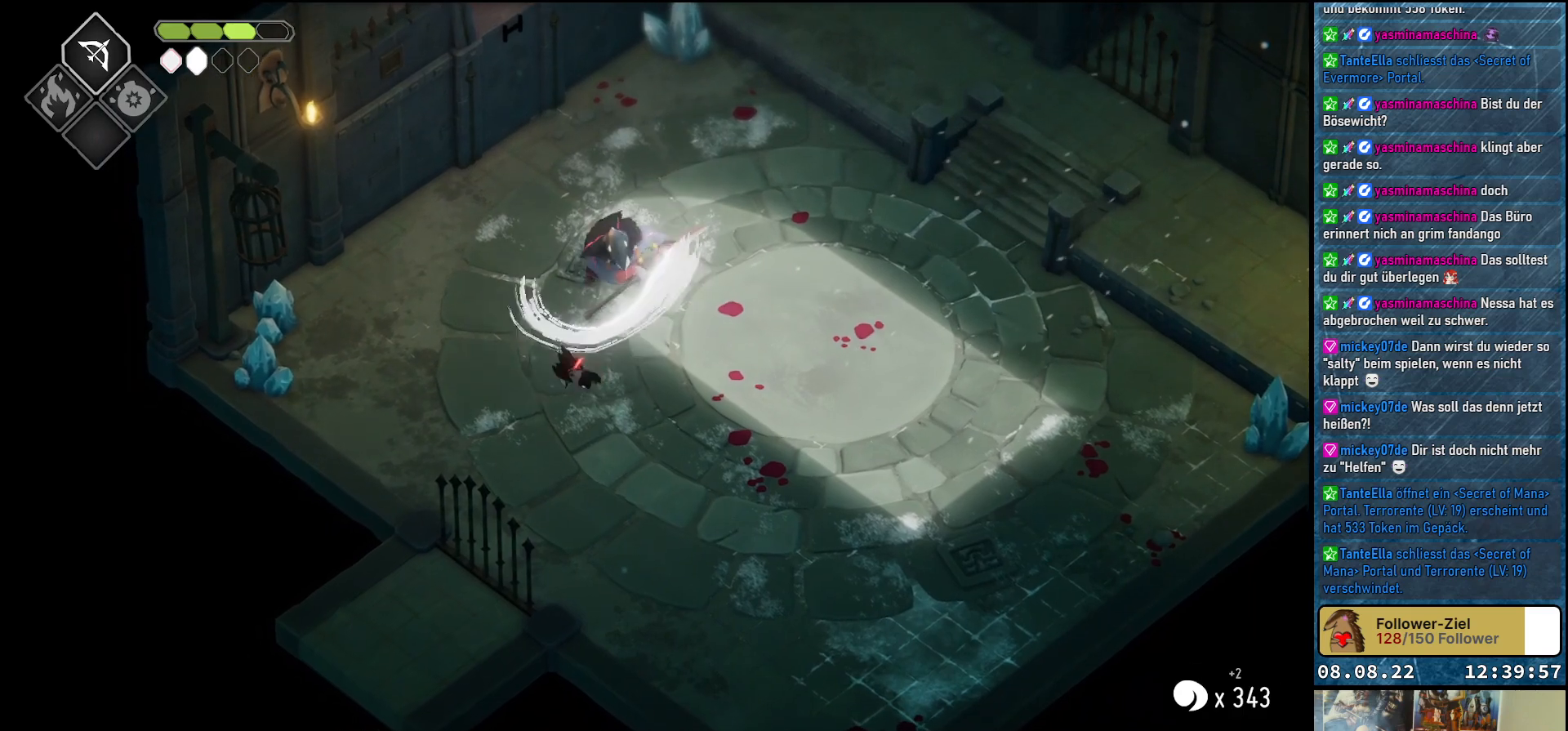
{"buttons": [], "left_stick": "down-right", "right_stick": "center", "events": [[33, "A", "up"]]}
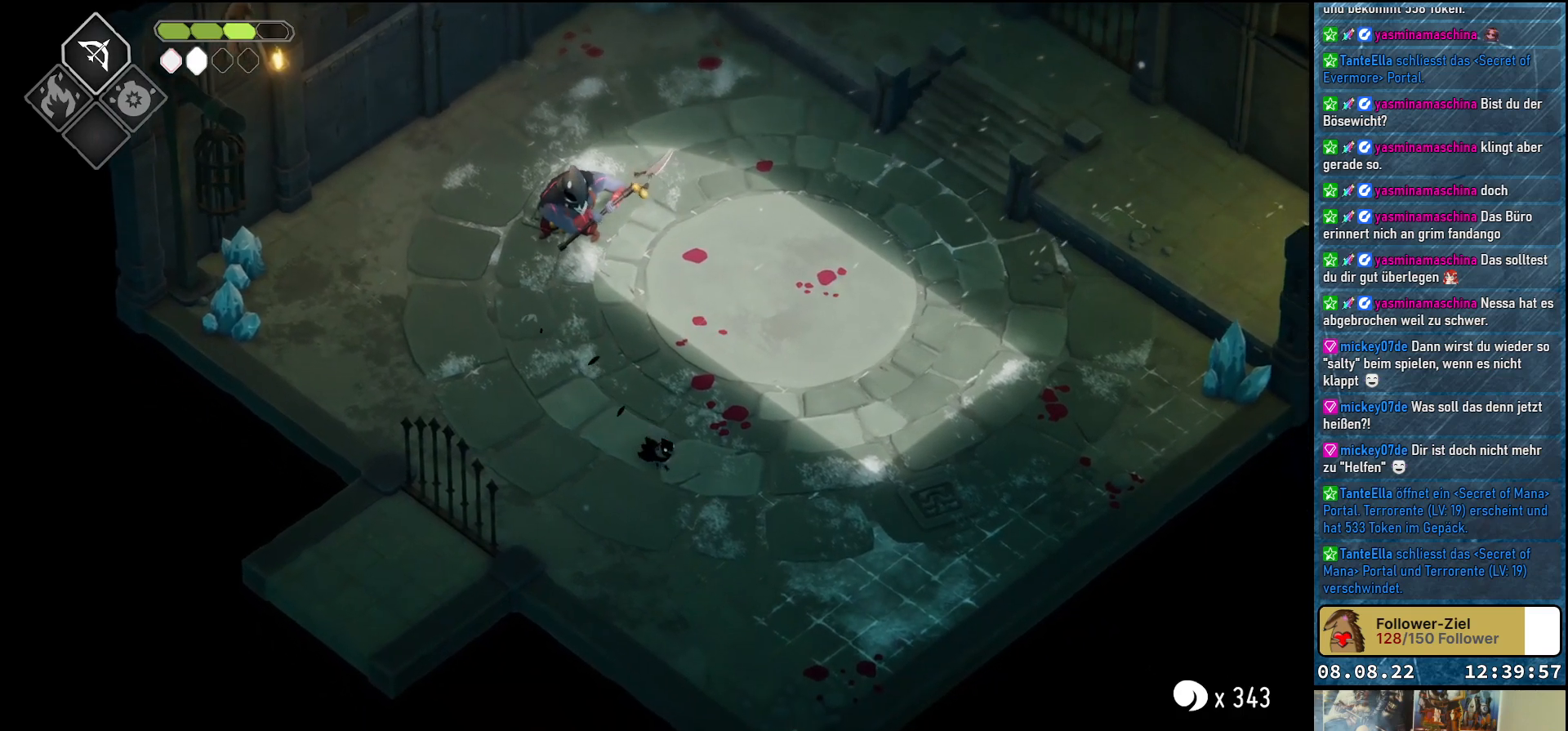
{"buttons": ["B", "L2"], "left_stick": "up-left", "right_stick": "center", "events": [[50, "left_stick", "up-left"], [83, "L2", "down"], [117, "B", "down"]]}
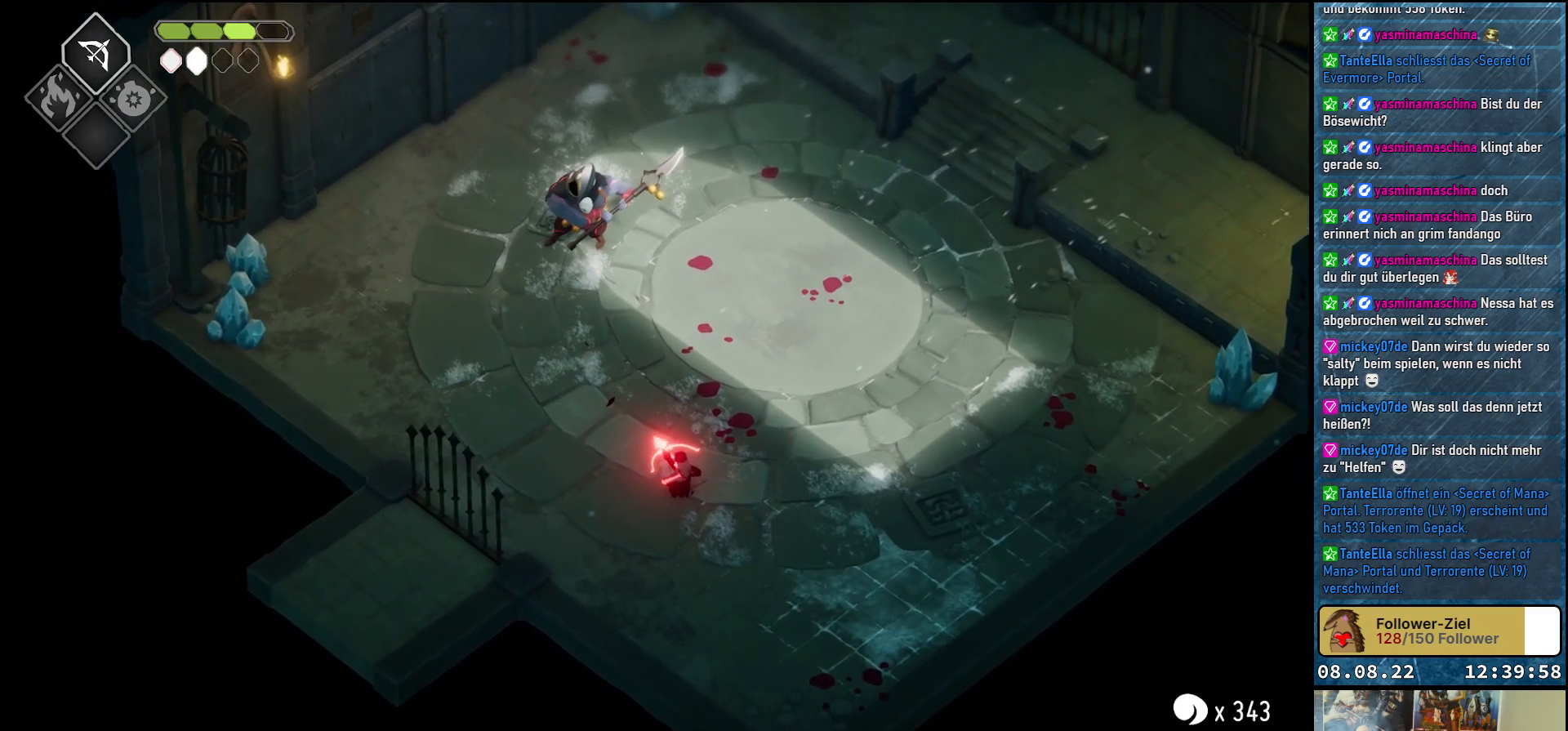
{"buttons": ["B", "L2"], "left_stick": "up-left", "right_stick": "center", "events": [[233, "B", "up"], [367, "B", "down"]]}
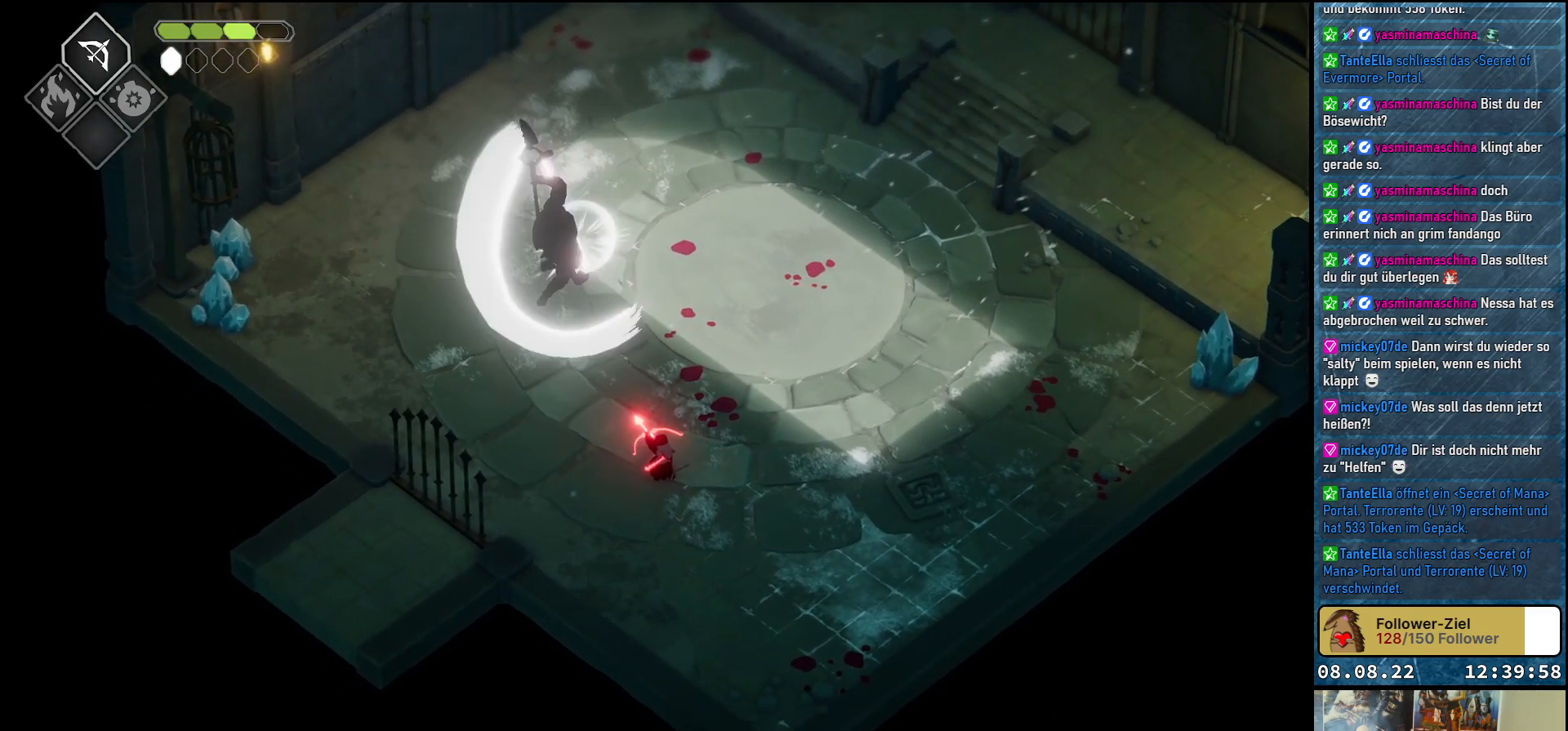
{"buttons": ["B", "L2"], "left_stick": "up-left", "right_stick": "center", "events": []}
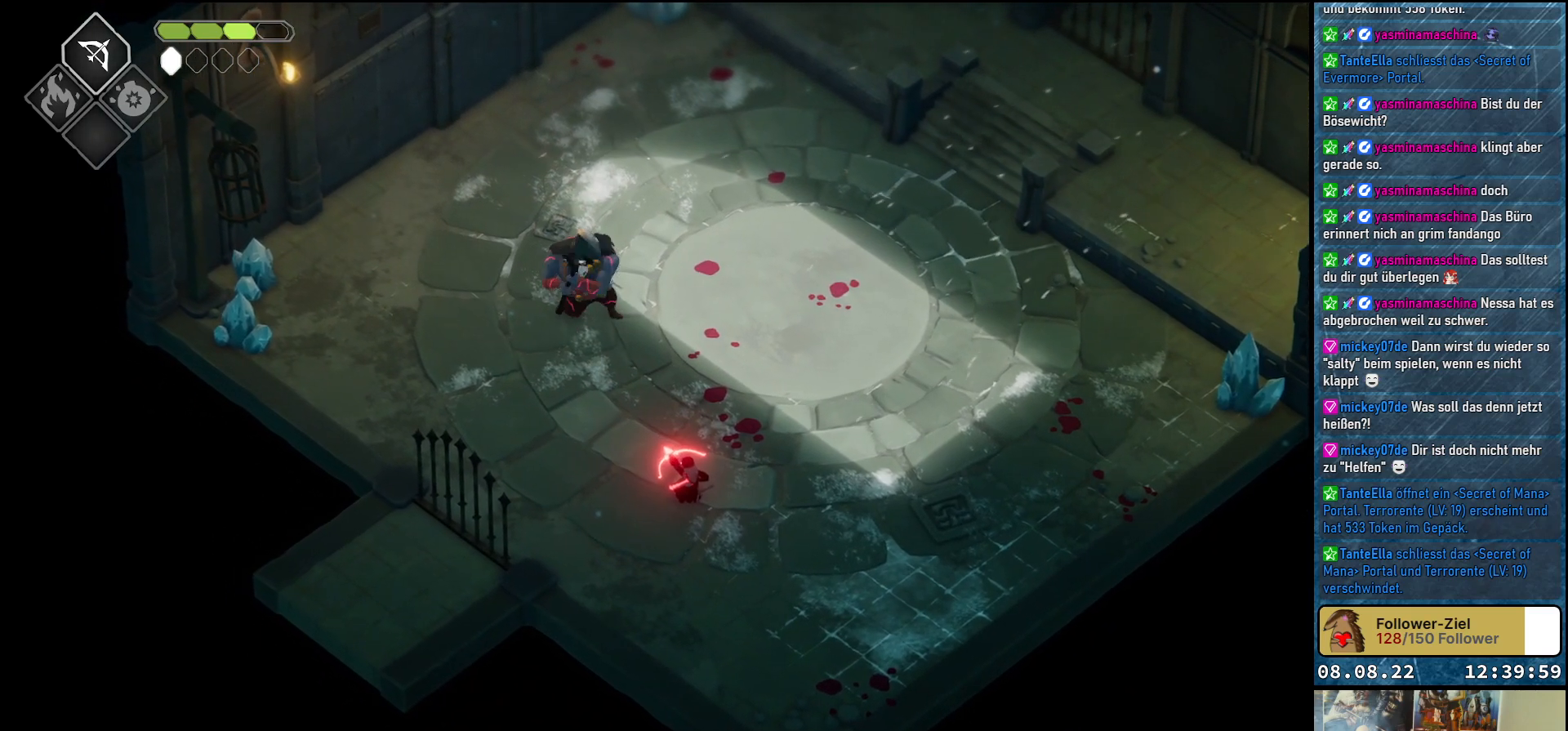
{"buttons": ["A"], "left_stick": "right", "right_stick": "center", "events": [[67, "B", "up"], [300, "L2", "up"], [300, "left_stick", "up-right"], [483, "A", "down"], [483, "left_stick", "right"]]}
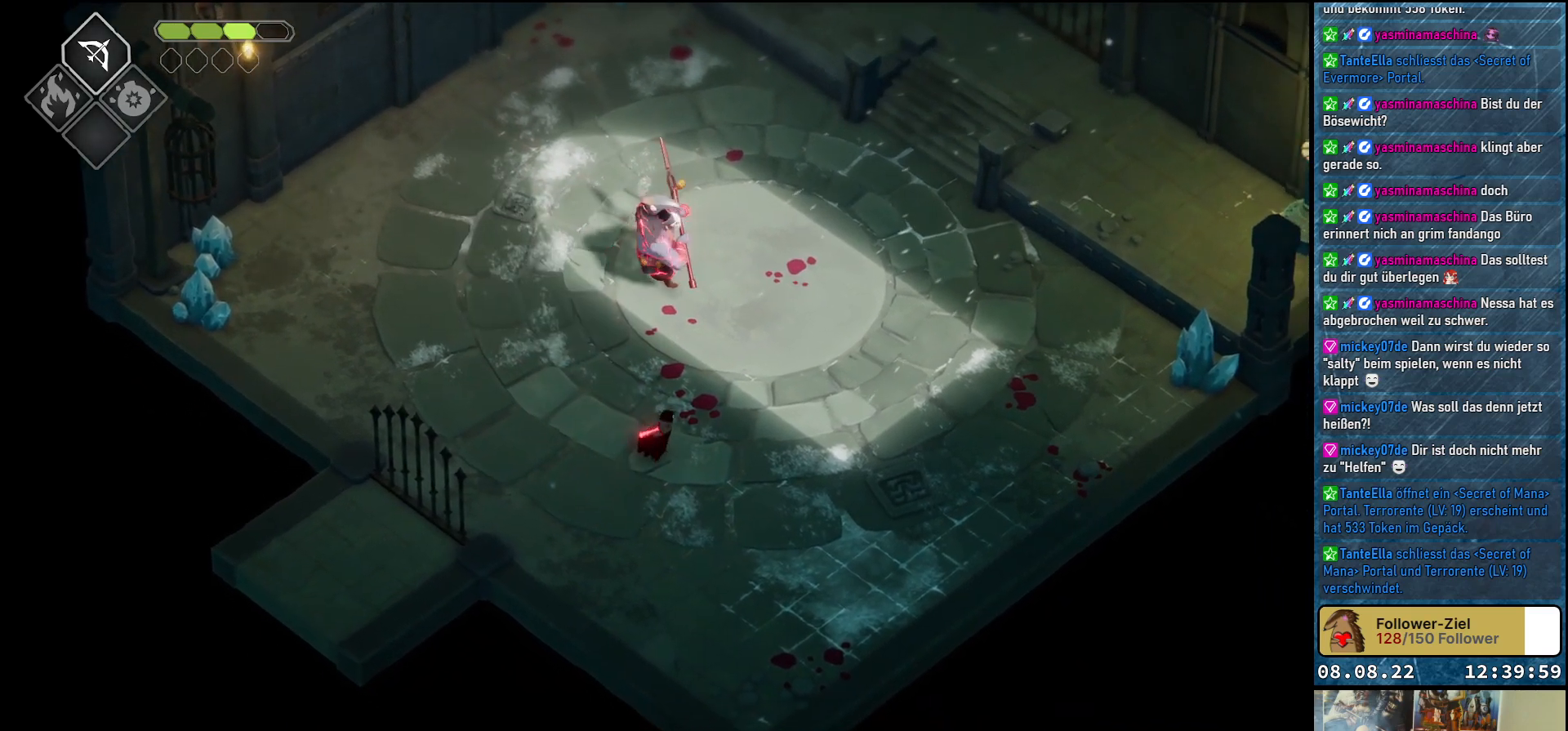
{"buttons": [], "left_stick": "right", "right_stick": "center", "events": [[133, "A", "up"]]}
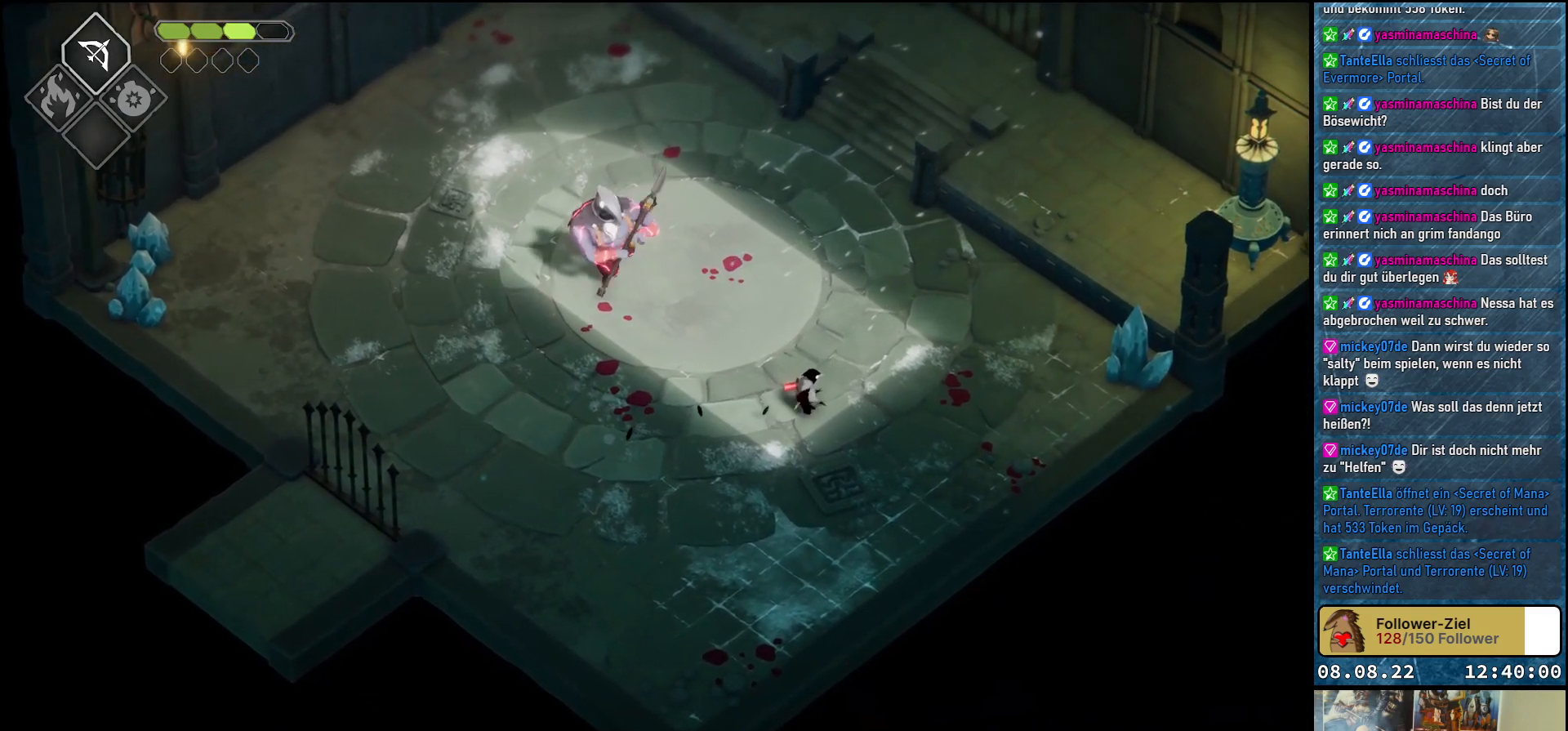
{"buttons": [], "left_stick": "right", "right_stick": "center", "events": [[167, "A", "down"], [283, "A", "up"]]}
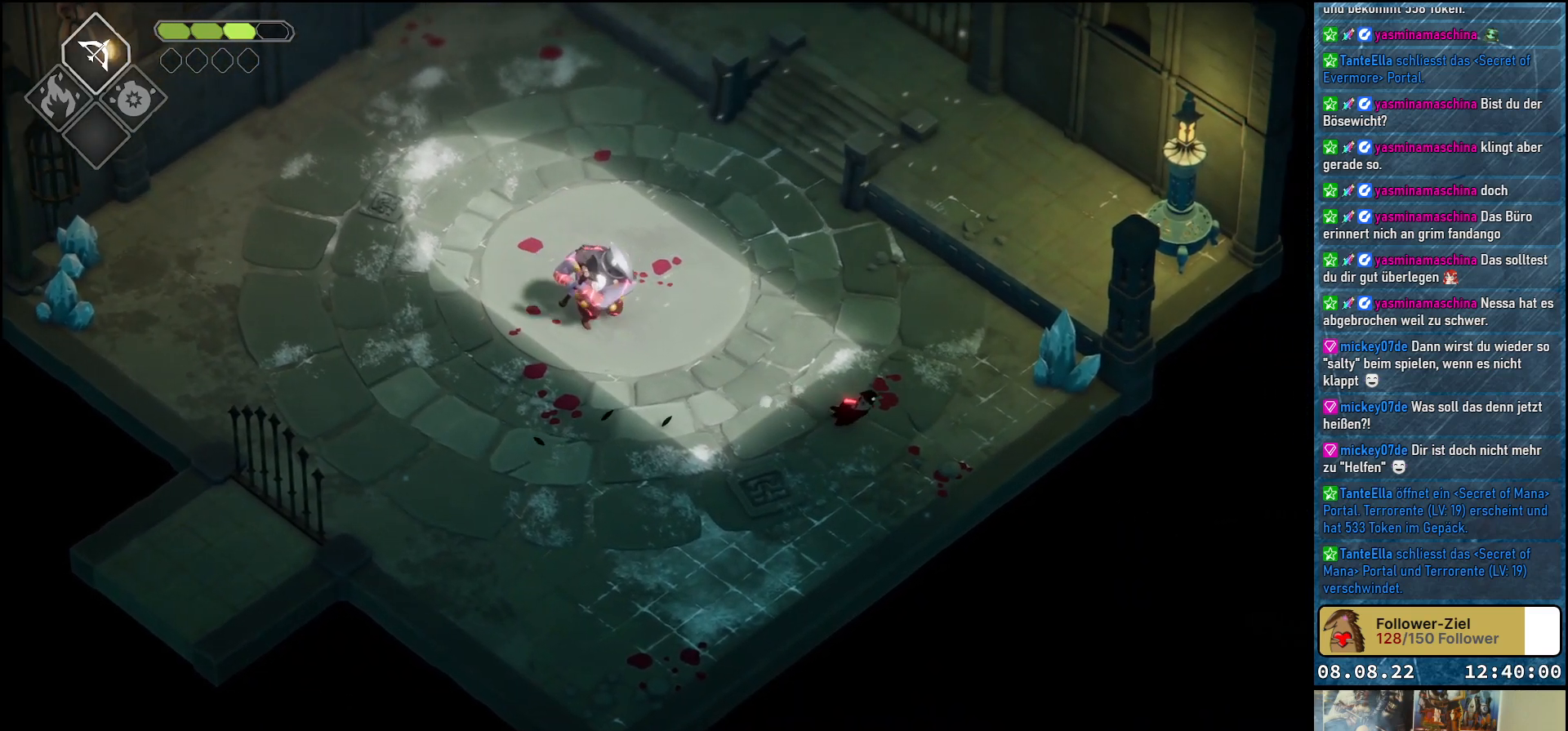
{"buttons": [], "left_stick": "up-right", "right_stick": "center", "events": [[150, "left_stick", "up-right"], [333, "X", "down"], [467, "X", "up"]]}
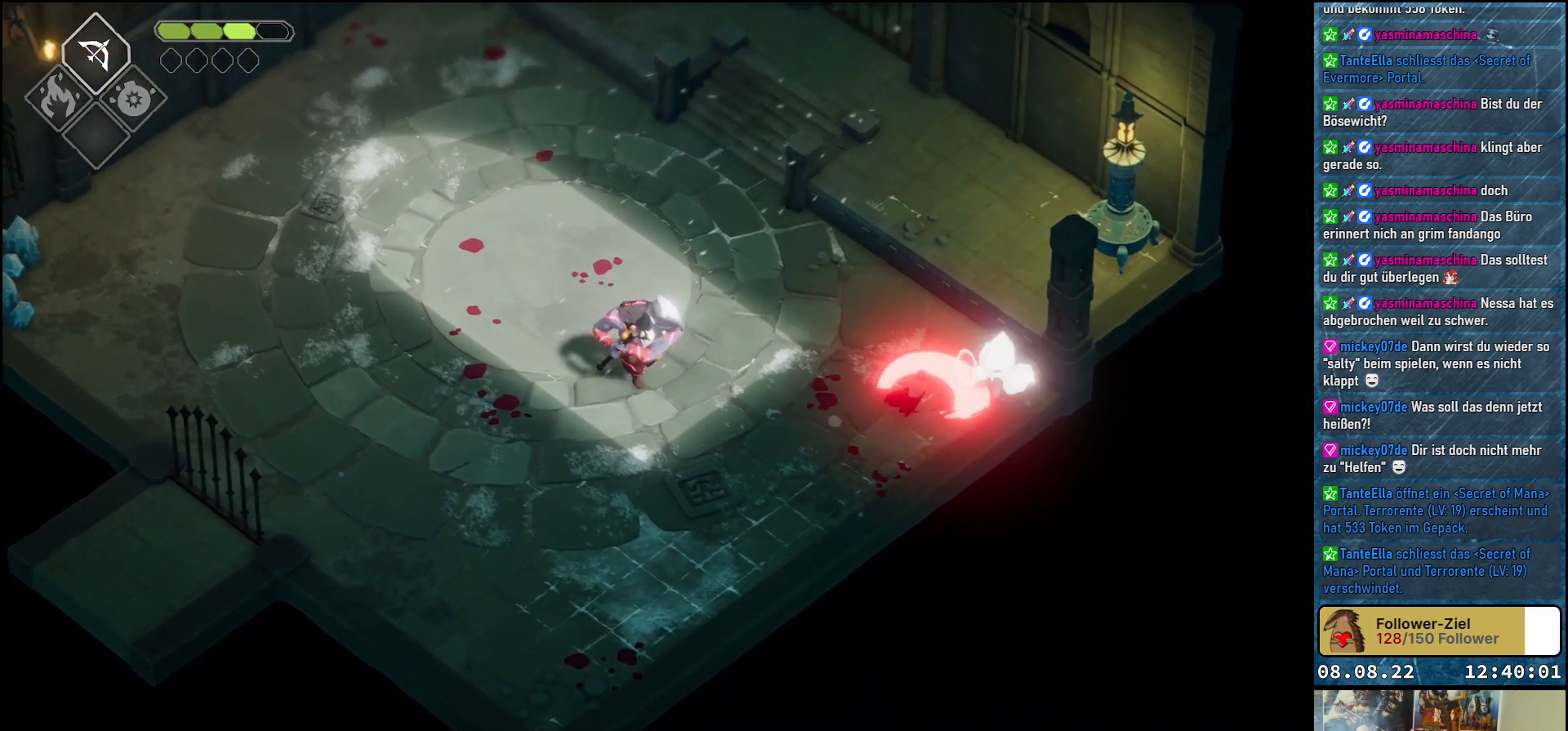
{"buttons": [], "left_stick": "up-right", "right_stick": "center", "events": [[183, "X", "down"], [267, "X", "up"], [350, "X", "down"], [433, "X", "up"]]}
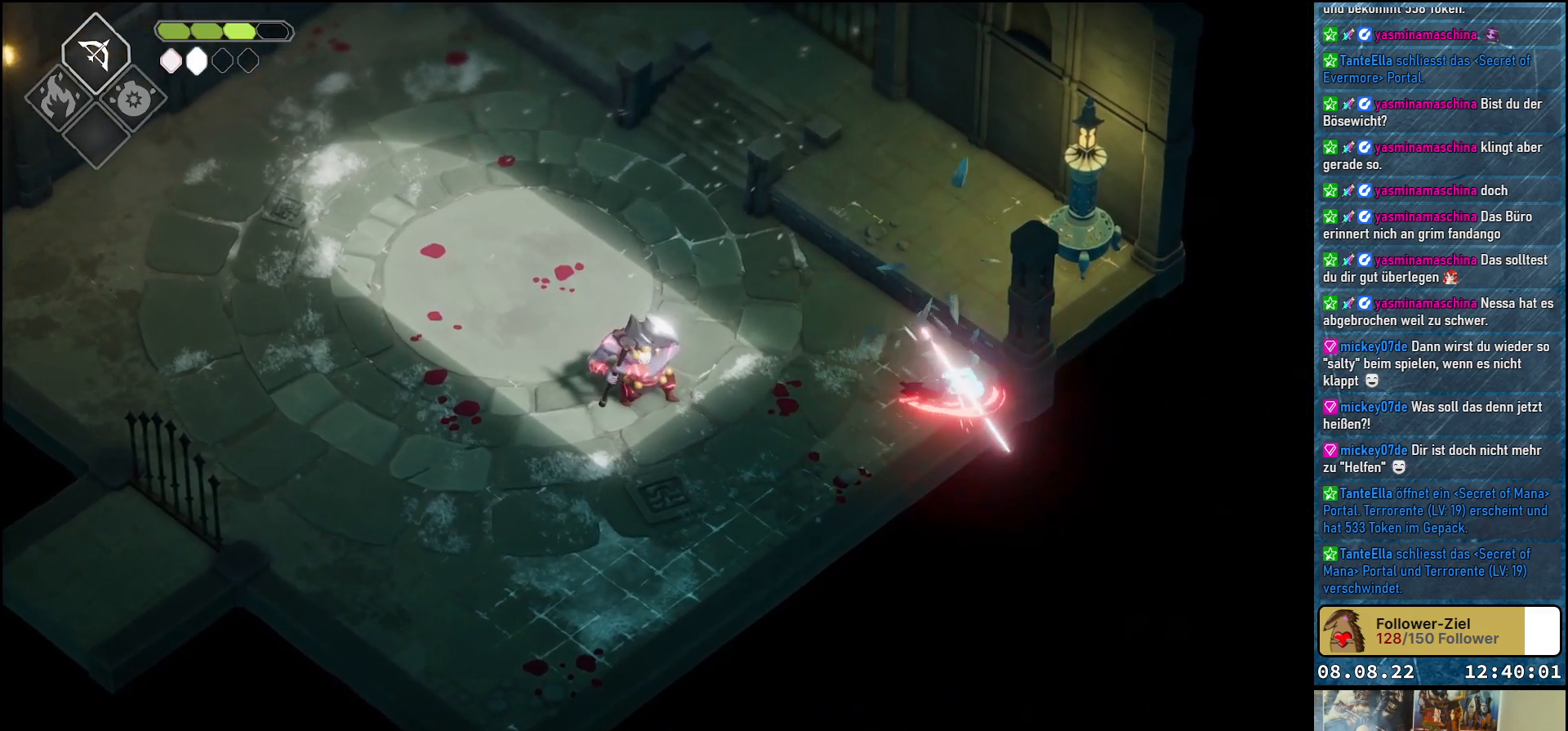
{"buttons": [], "left_stick": "up-left", "right_stick": "center", "events": [[50, "left_stick", "up-left"], [283, "A", "down"], [433, "A", "up"]]}
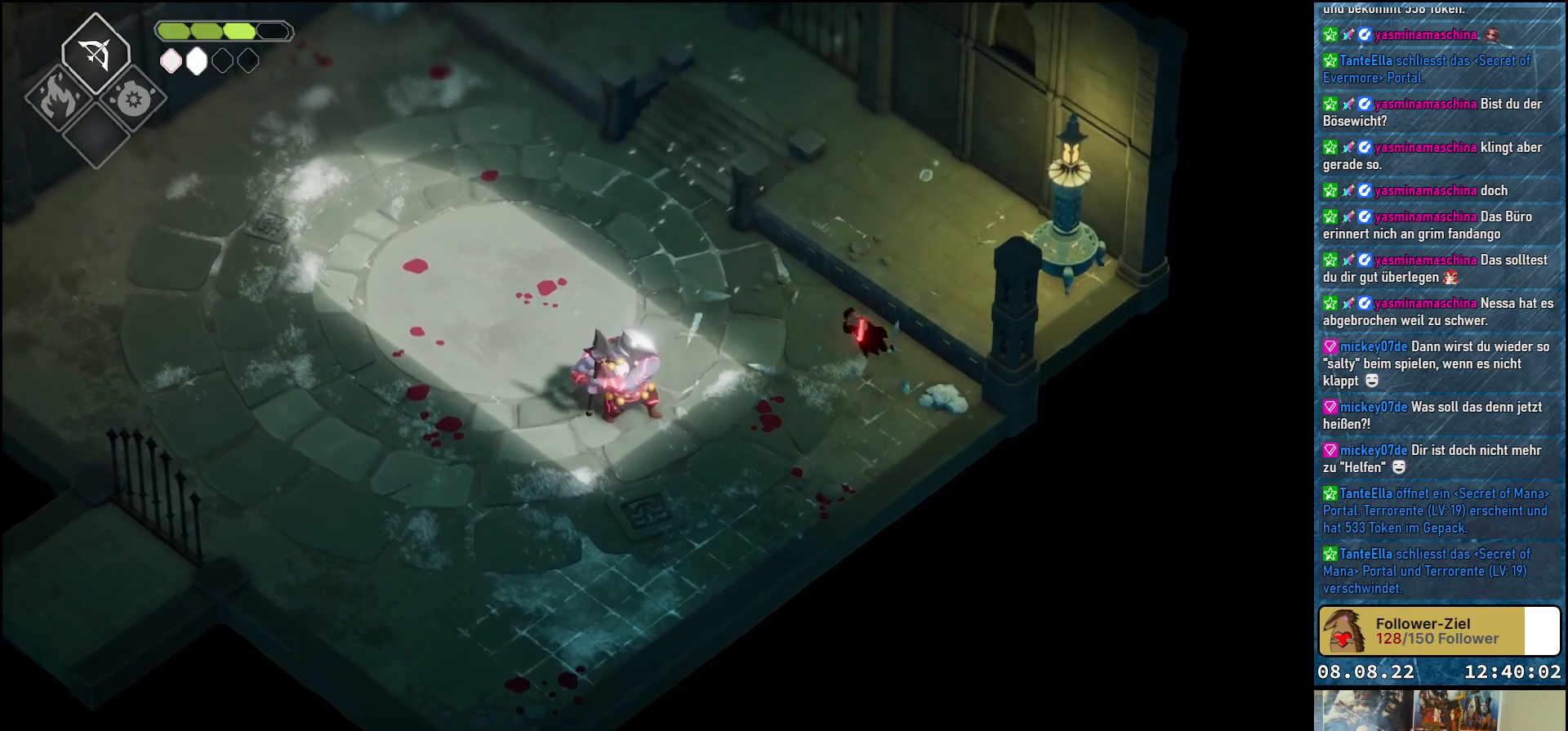
{"buttons": ["A"], "left_stick": "up-left", "right_stick": "center", "events": [[17, "A", "down"], [50, "A", "up"], [167, "A", "down"], [250, "A", "up"], [333, "A", "down"], [367, "A", "up"], [483, "A", "down"]]}